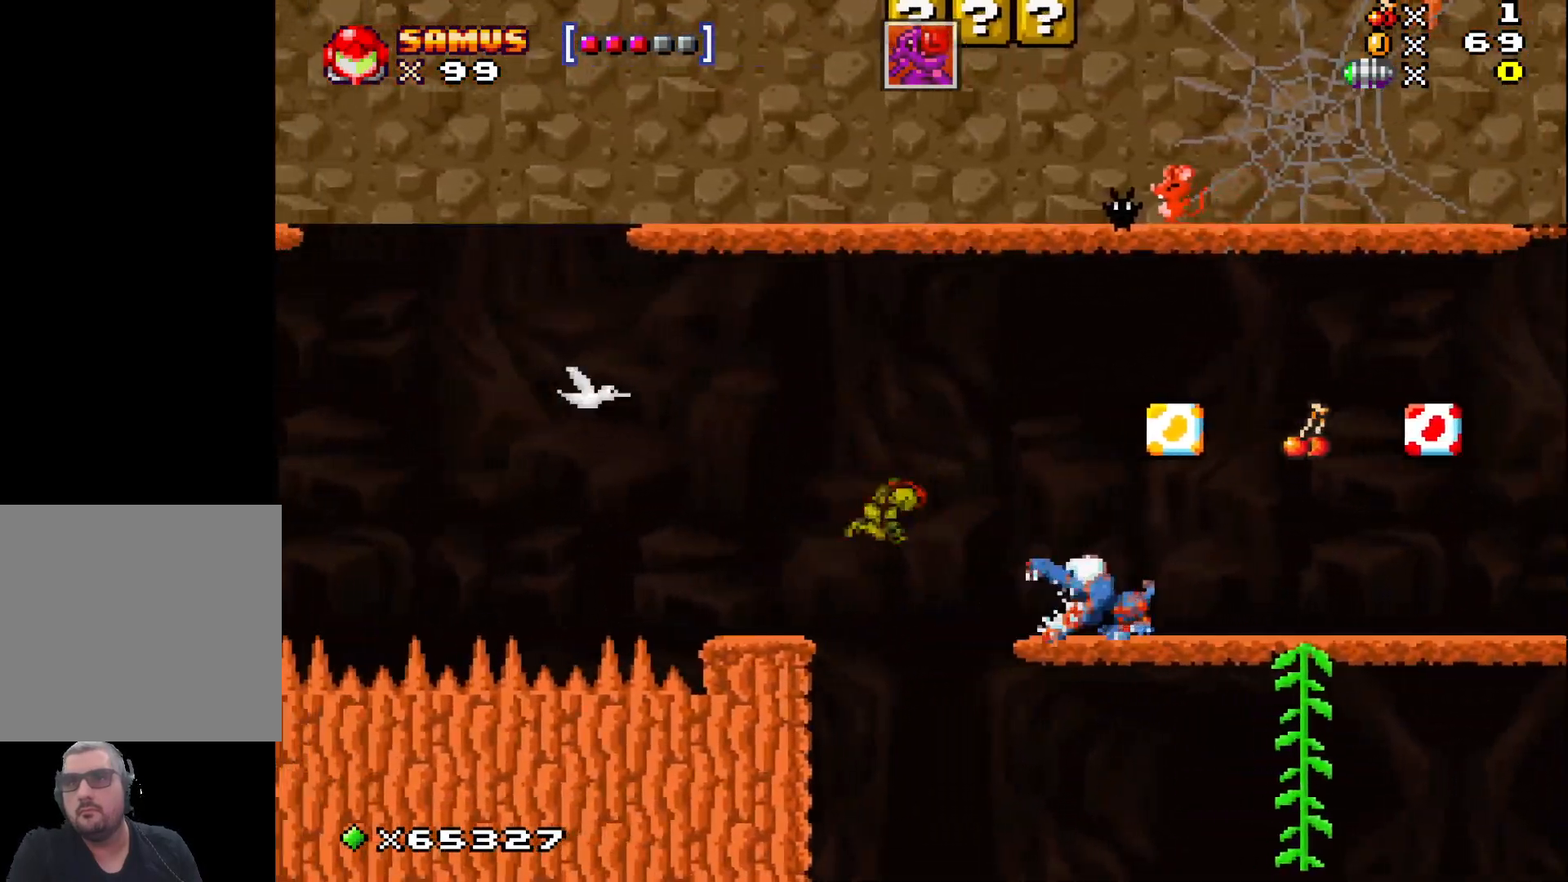
Gameplay with a controller (Xbox layout); each line is a JSON object with the inputs held at the frame after it. "events" lists button and stick changes between this image and that frame as [ms after this image, input, new state], when the widget could be followed in between. Not read: right_stick.
{"buttons": ["X"], "left_stick": "up", "events": [[317, "A", "up"], [367, "left_stick", "up"]]}
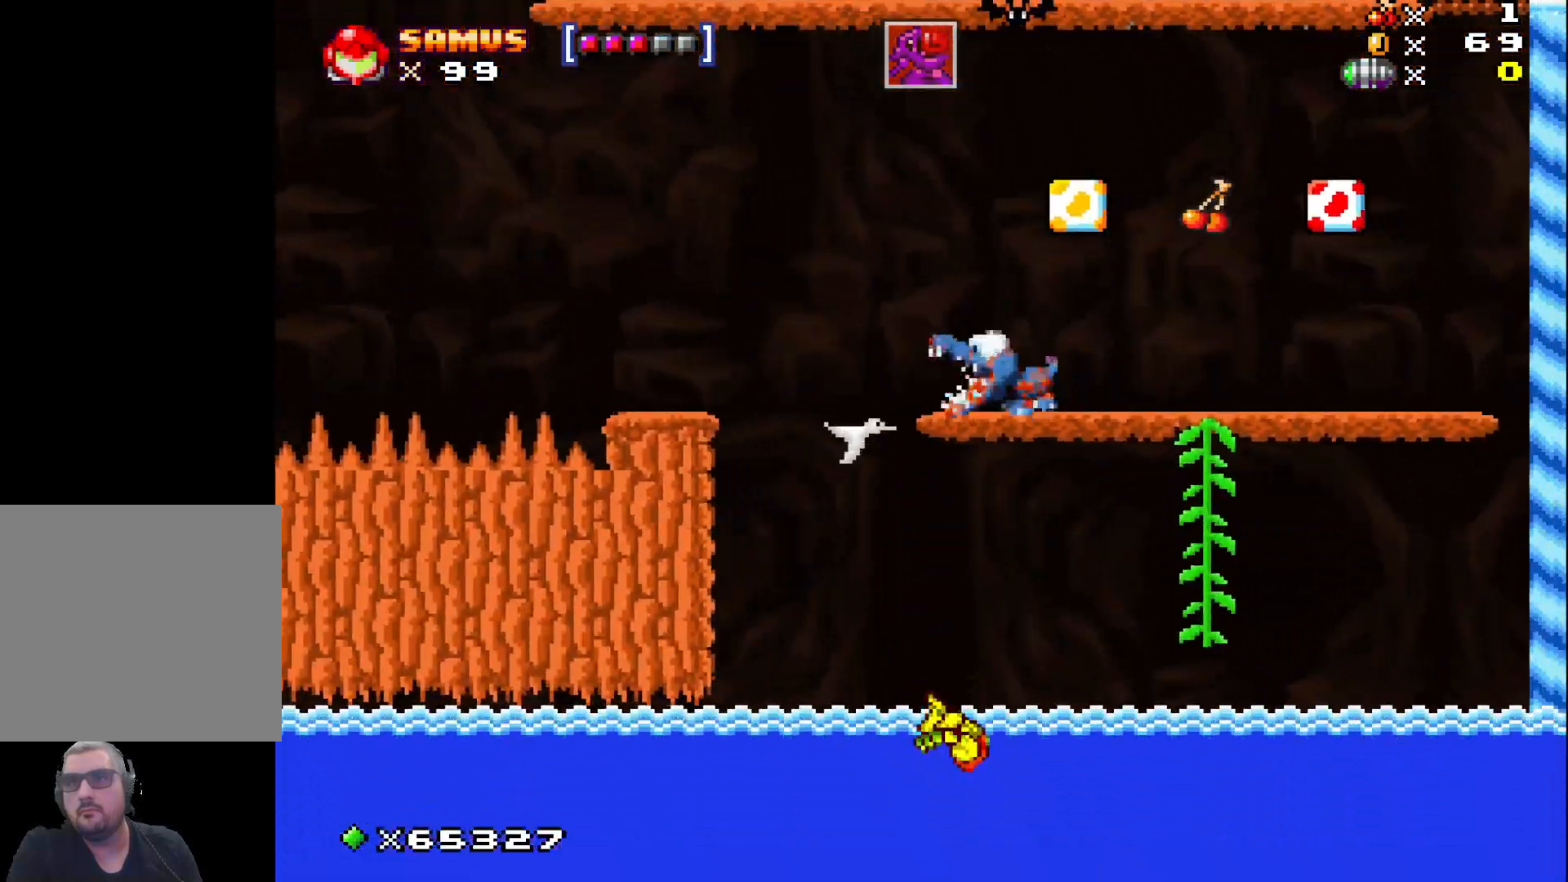
{"buttons": ["A", "X"], "left_stick": "up-right", "events": [[133, "A", "down"], [150, "left_stick", "up-right"]]}
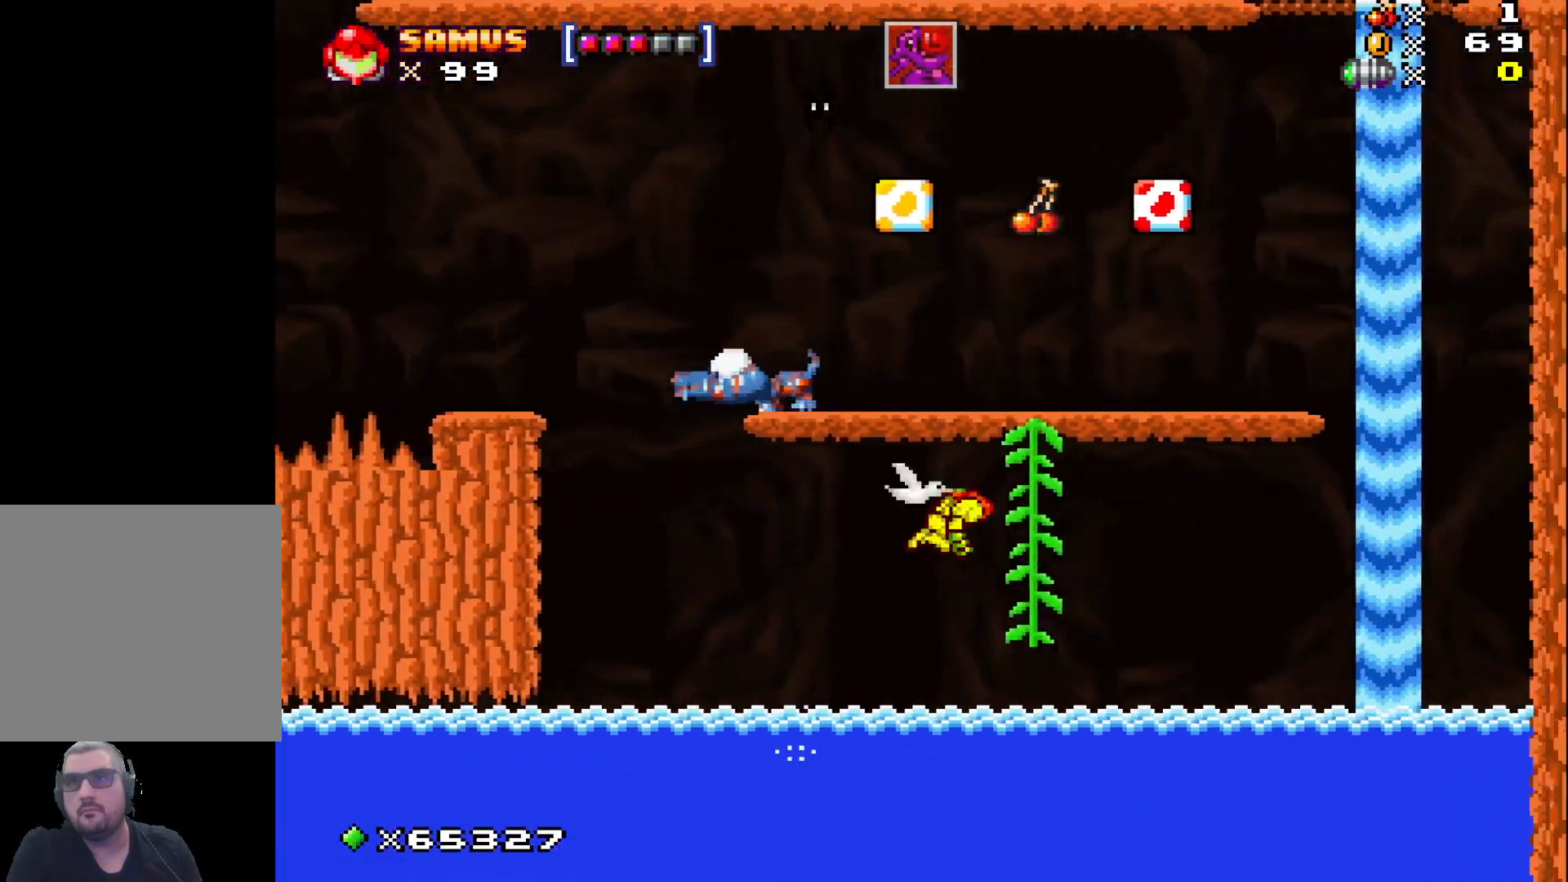
{"buttons": ["X"], "left_stick": "up", "events": [[200, "left_stick", "up"], [250, "A", "up"]]}
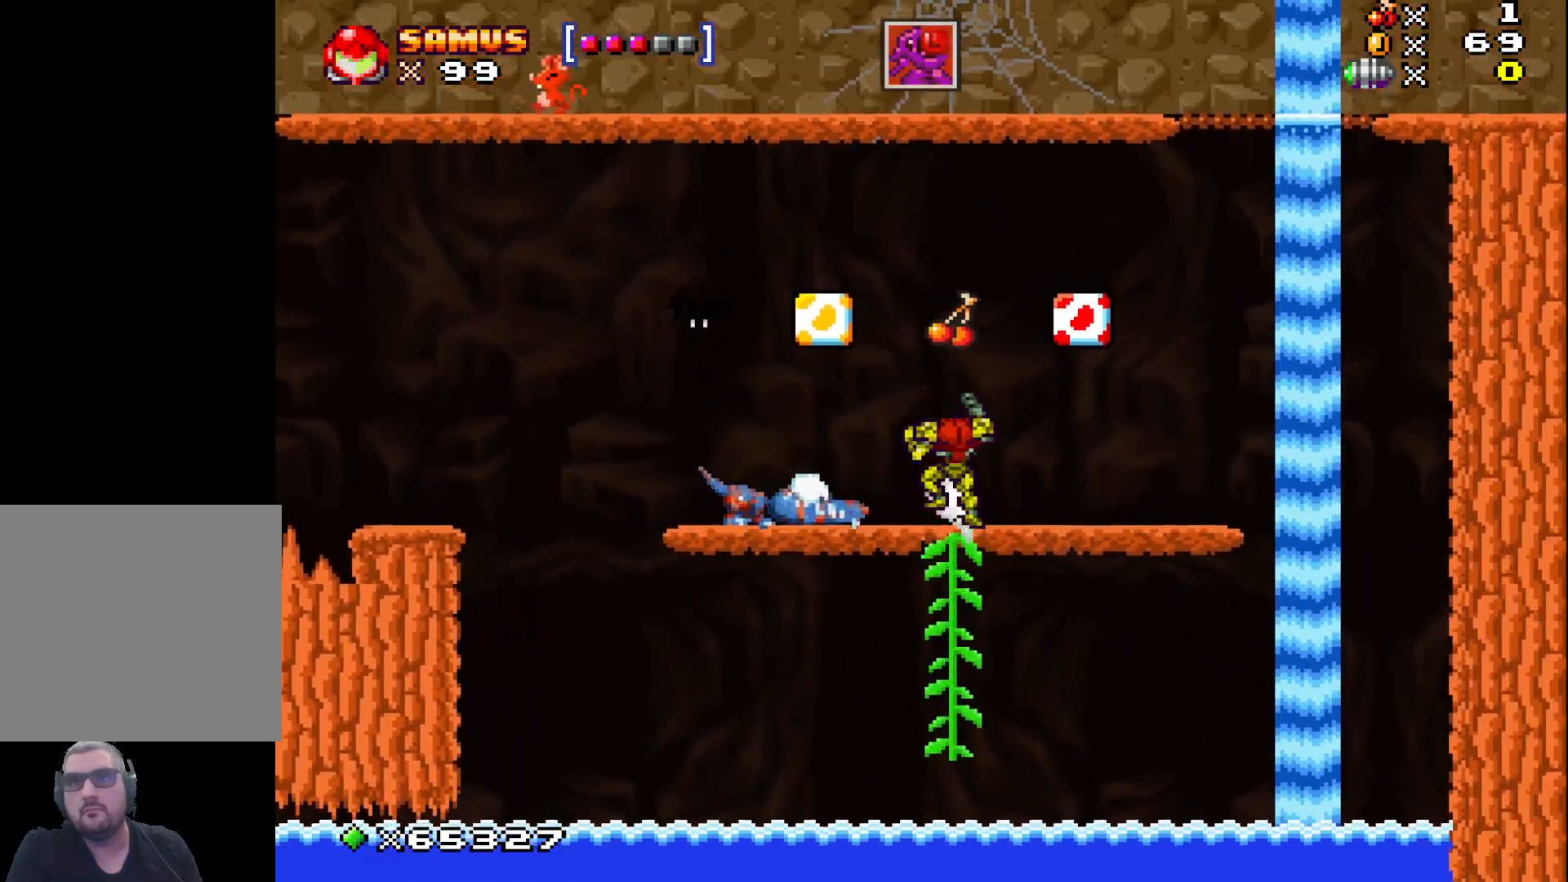
{"buttons": ["X"], "left_stick": "right", "events": [[133, "A", "down"], [150, "left_stick", "right"], [267, "A", "up"]]}
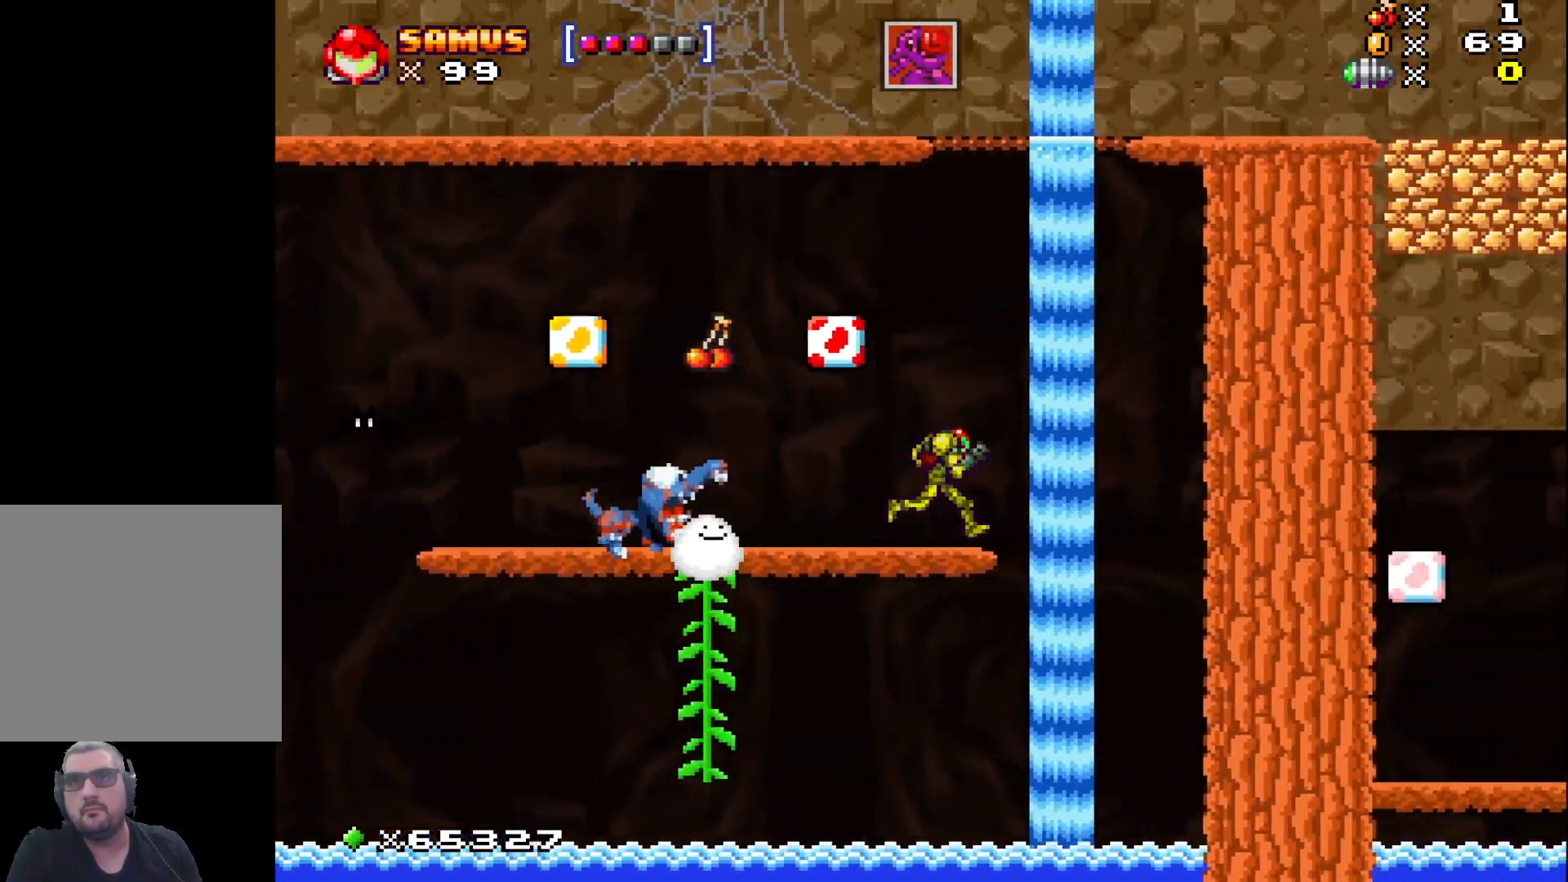
{"buttons": [], "left_stick": "center", "events": [[83, "left_stick", "left"], [183, "X", "up"], [217, "left_stick", "down"], [300, "left_stick", "center"], [317, "X", "down"], [417, "X", "up"]]}
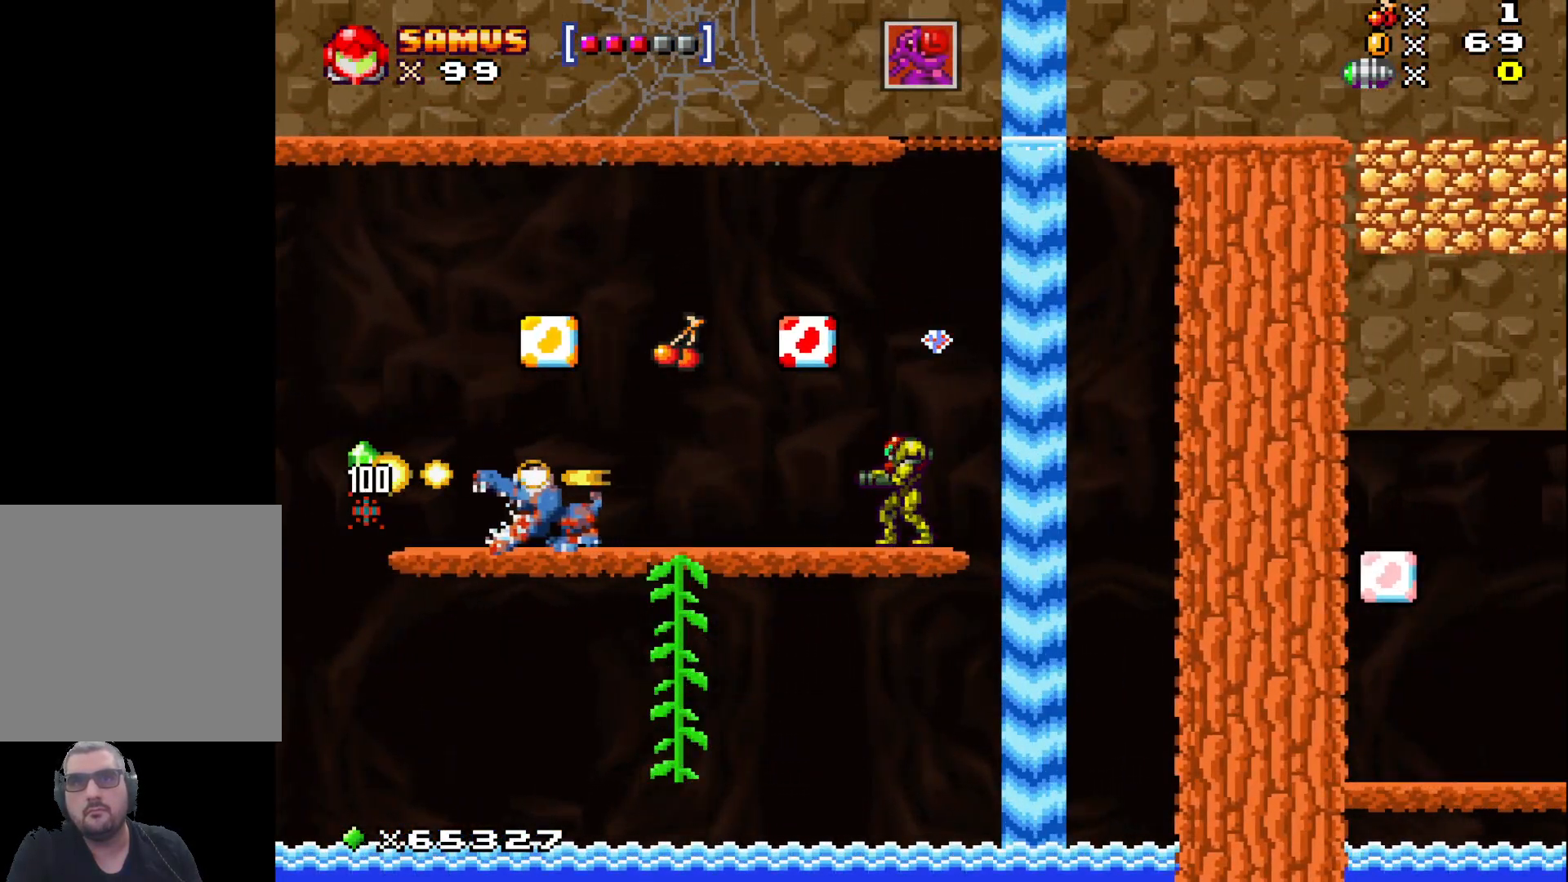
{"buttons": ["X"], "left_stick": "center", "events": [[17, "X", "down"], [117, "X", "up"], [200, "X", "down"], [283, "left_stick", "down"], [350, "X", "up"], [383, "left_stick", "center"], [433, "X", "down"]]}
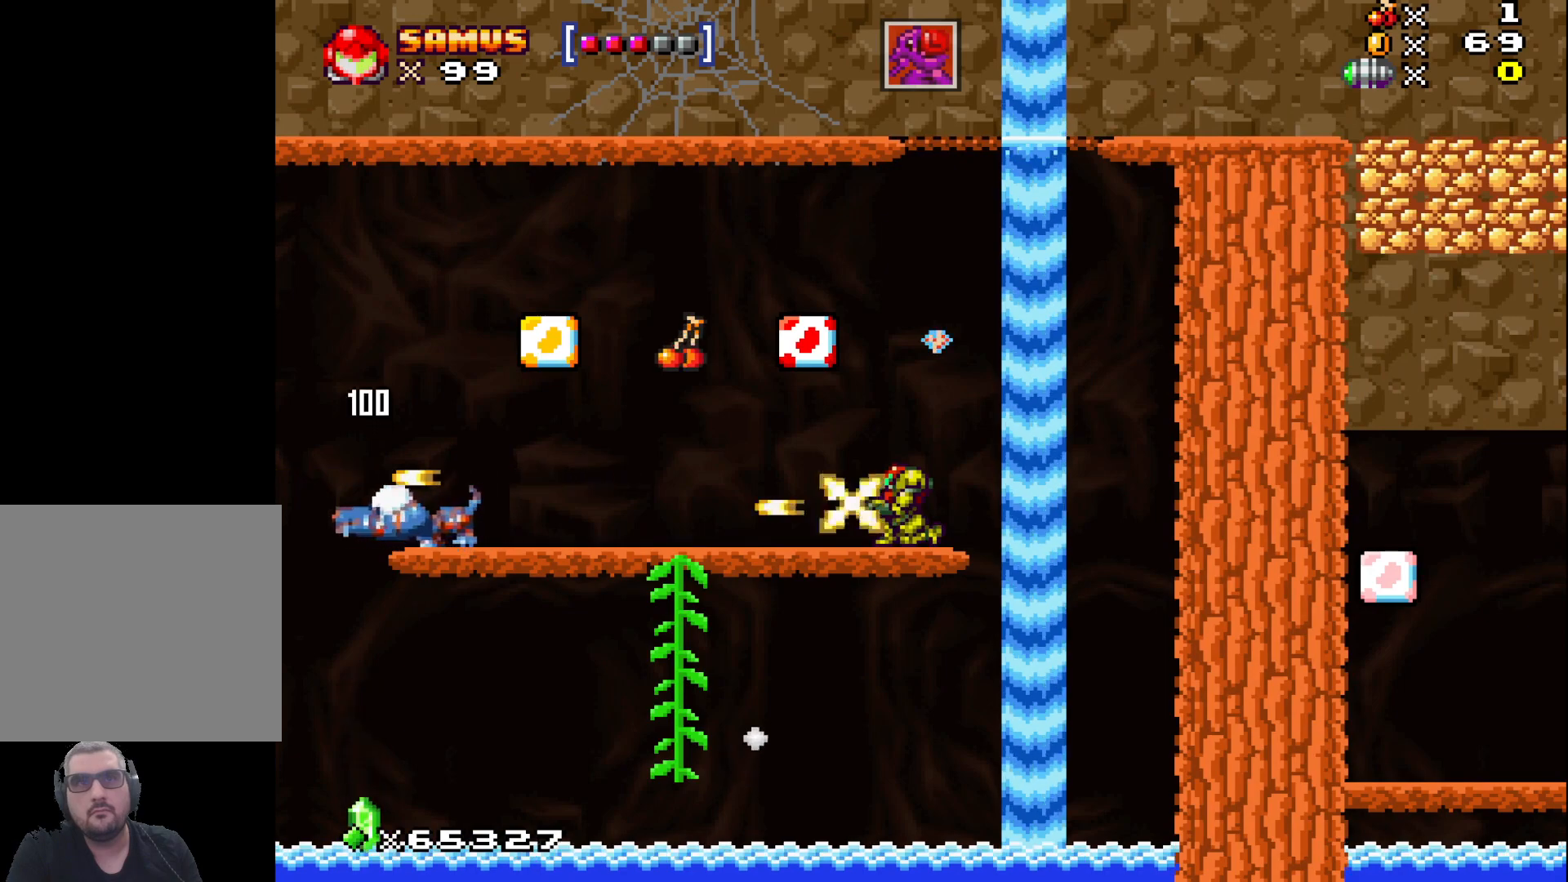
{"buttons": [], "left_stick": "center", "events": [[33, "X", "up"], [133, "X", "down"], [233, "X", "up"], [333, "X", "down"], [433, "X", "up"]]}
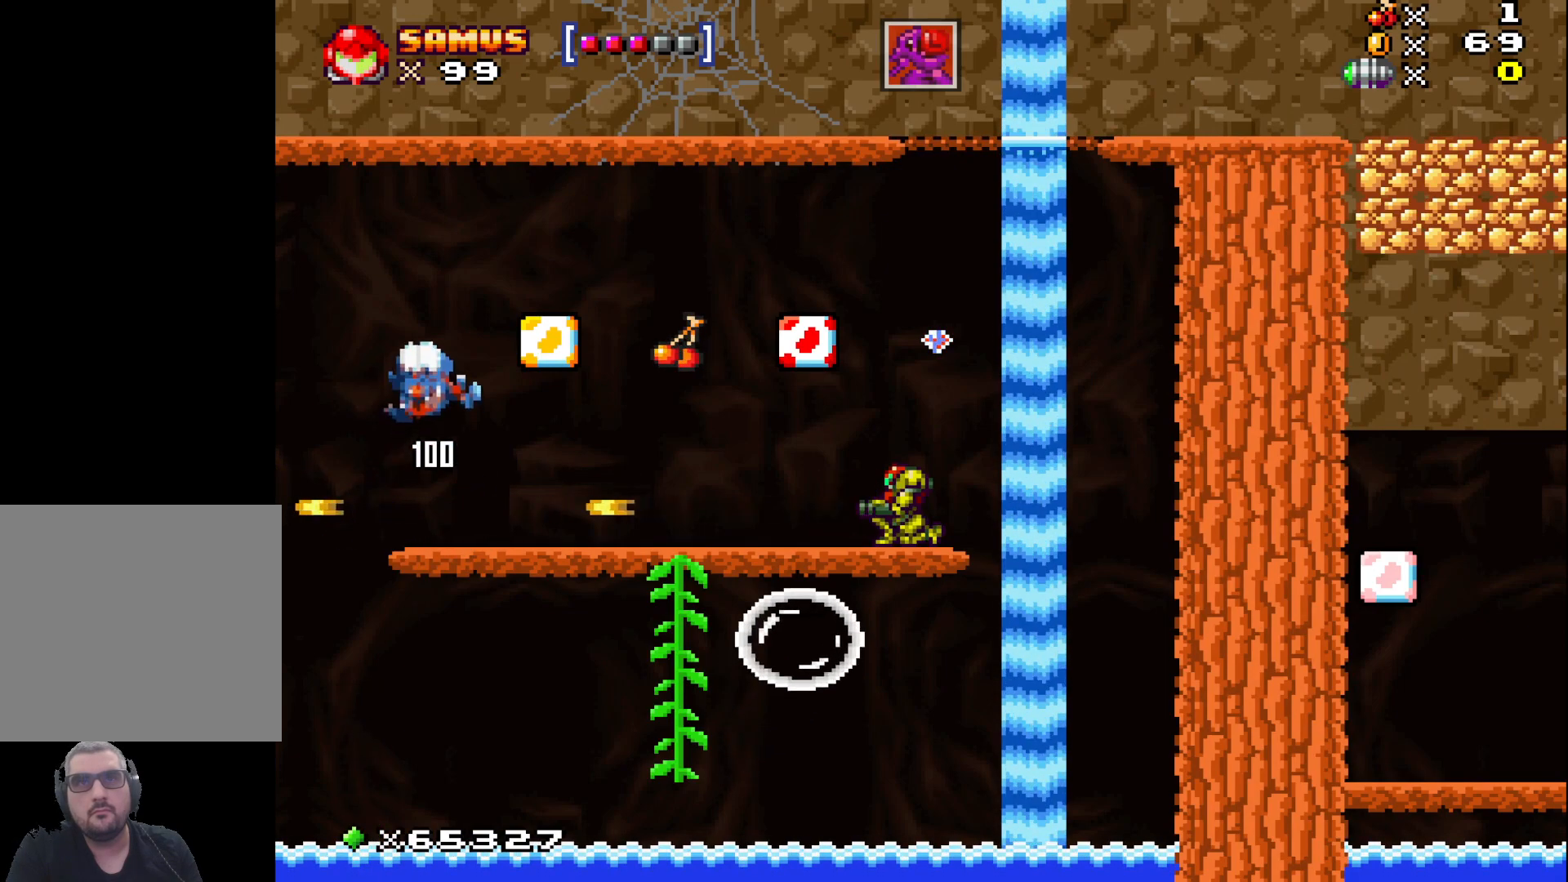
{"buttons": [], "left_stick": "center", "events": [[83, "left_stick", "up-right"], [117, "A", "down"], [217, "left_stick", "center"], [333, "A", "up"]]}
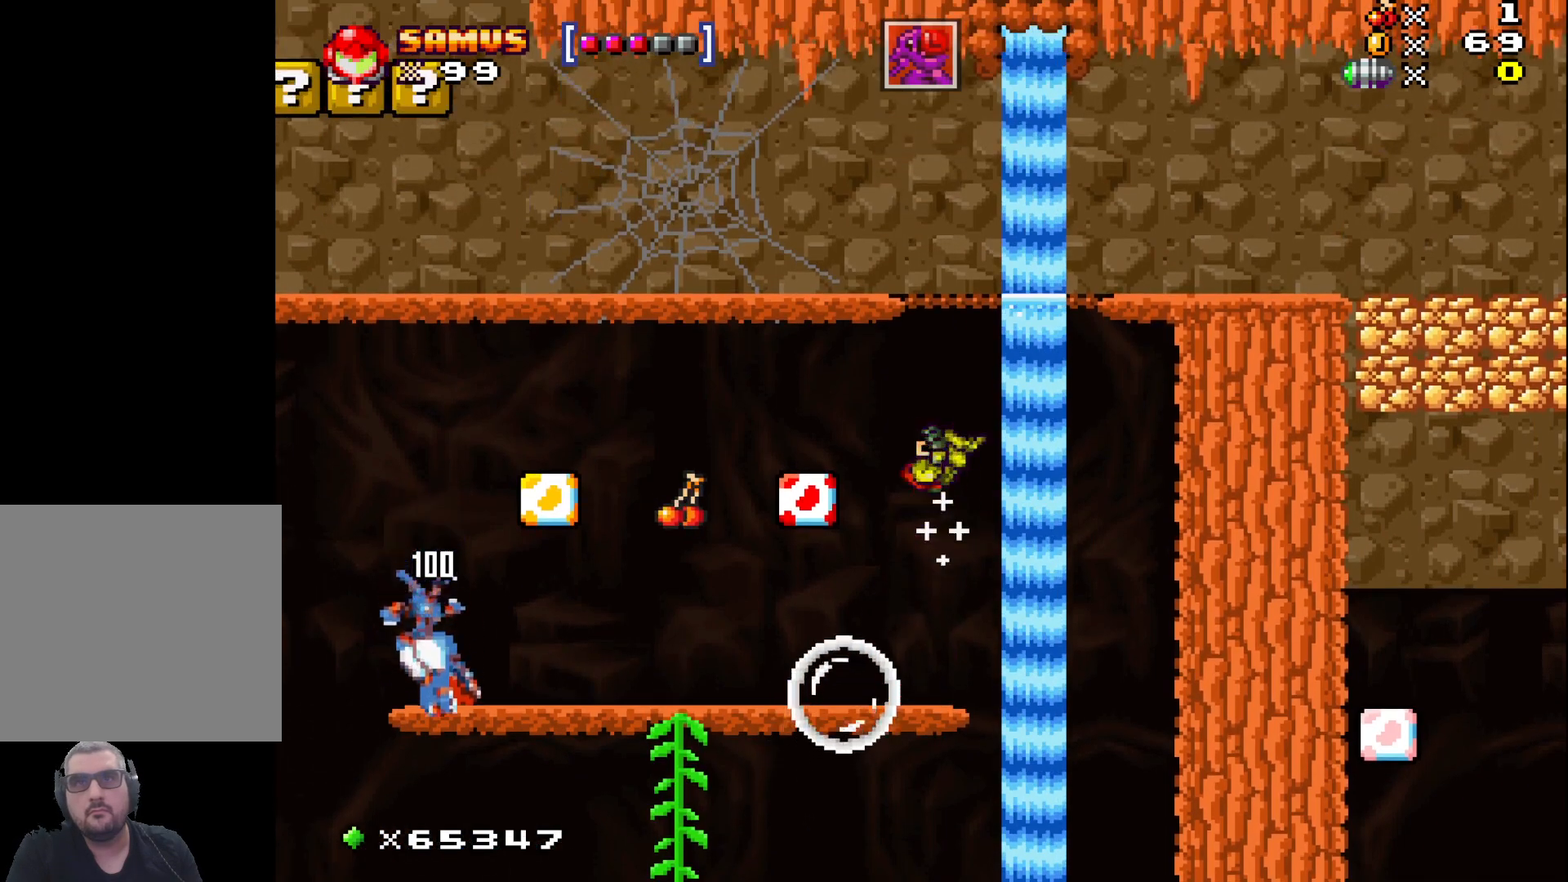
{"buttons": ["A"], "left_stick": "left", "events": [[117, "left_stick", "left"], [433, "A", "down"]]}
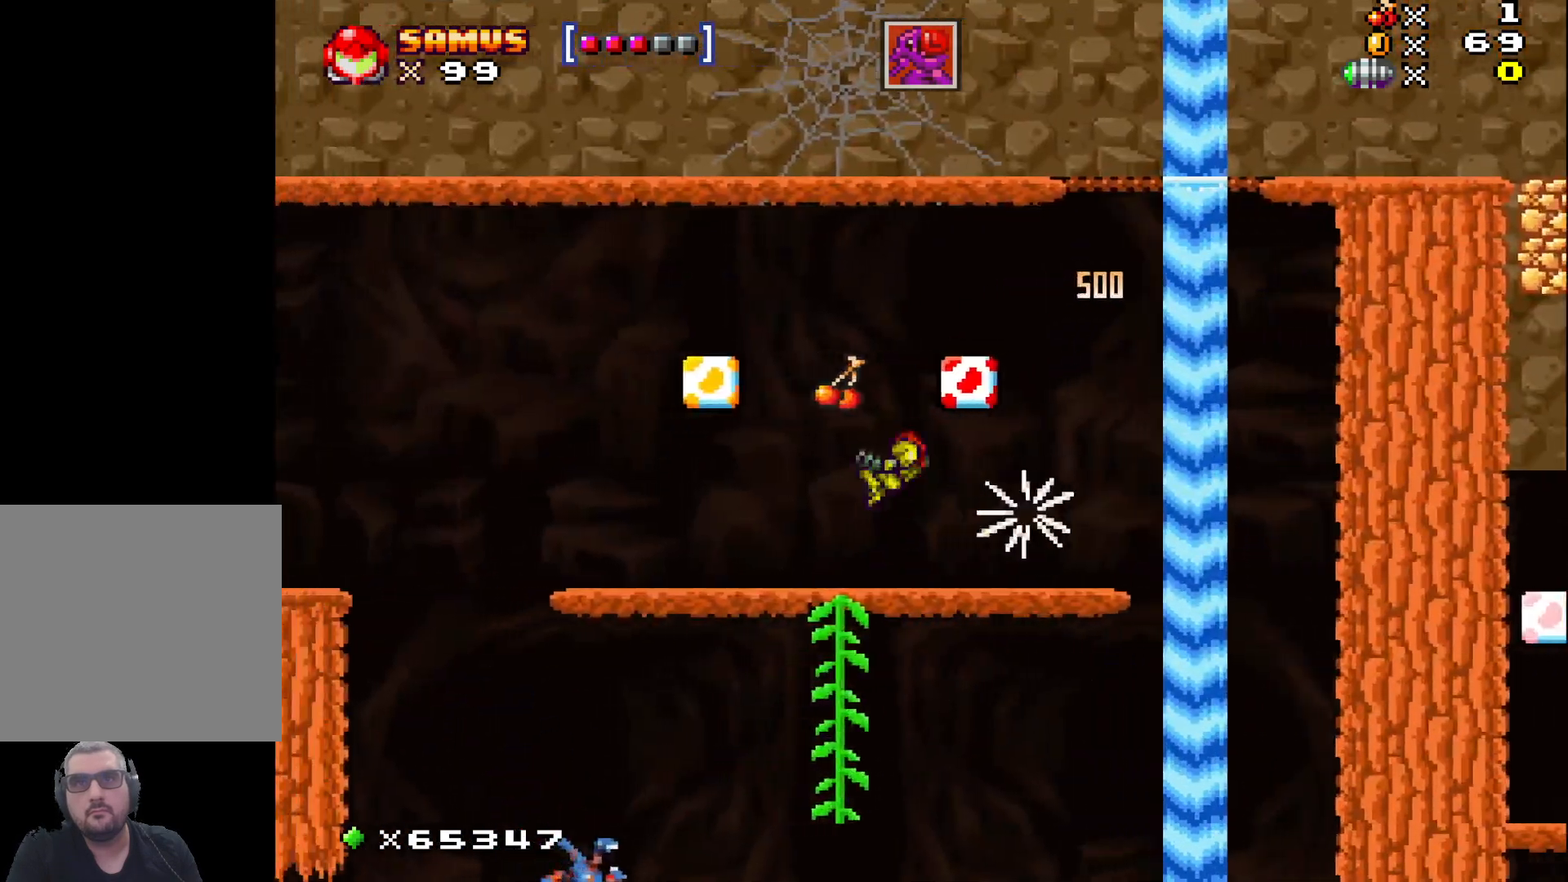
{"buttons": [], "left_stick": "center", "events": [[100, "A", "up"], [100, "left_stick", "center"]]}
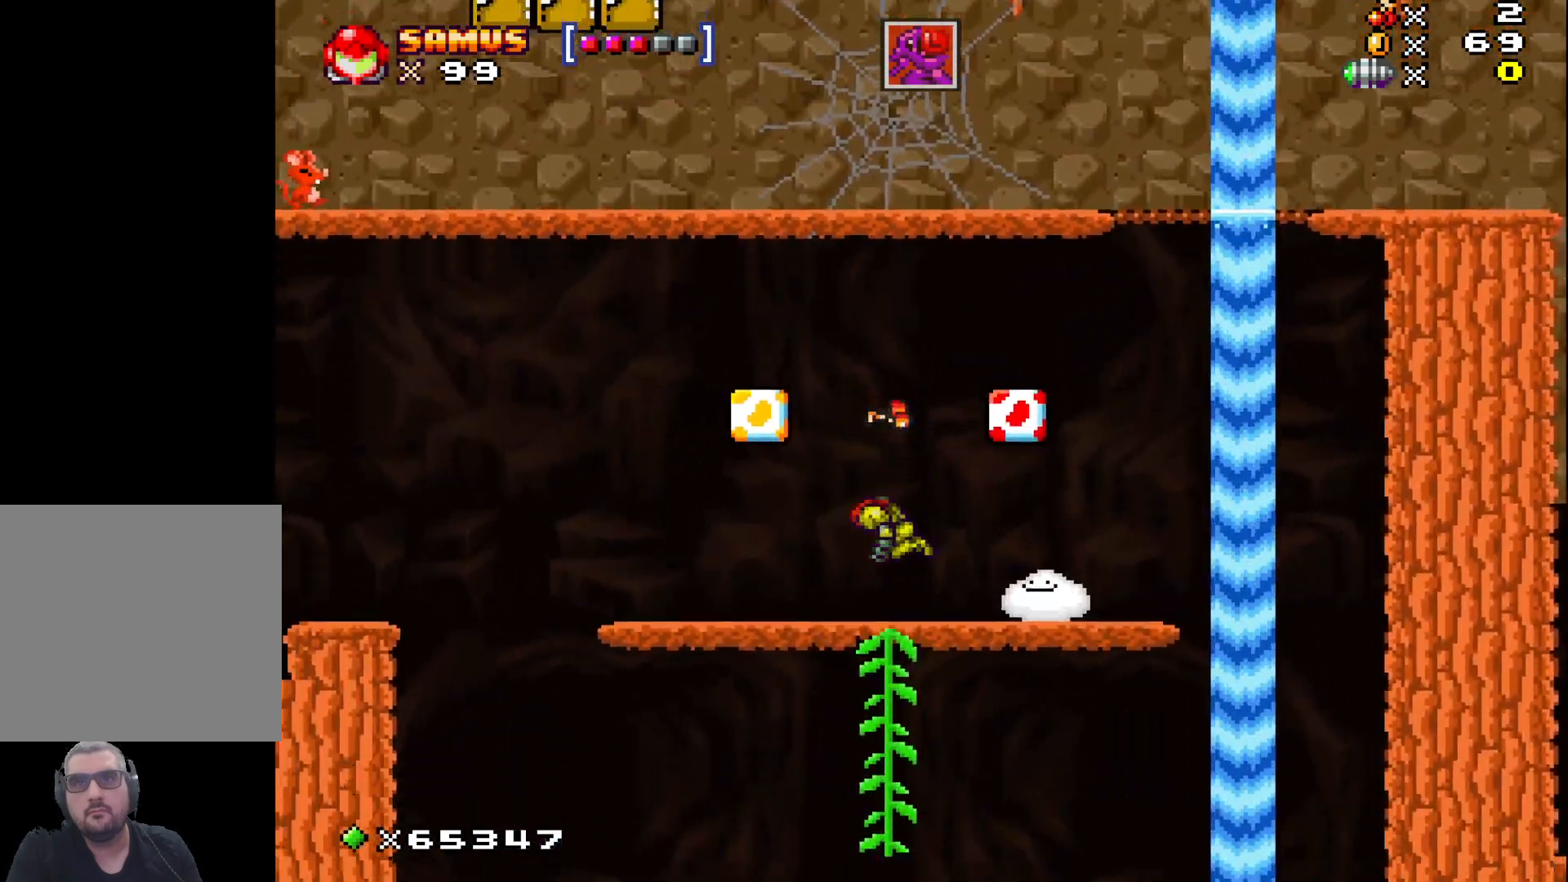
{"buttons": [], "left_stick": "right", "events": [[17, "left_stick", "left"], [183, "A", "down"], [250, "left_stick", "center"], [350, "A", "up"], [350, "left_stick", "right"]]}
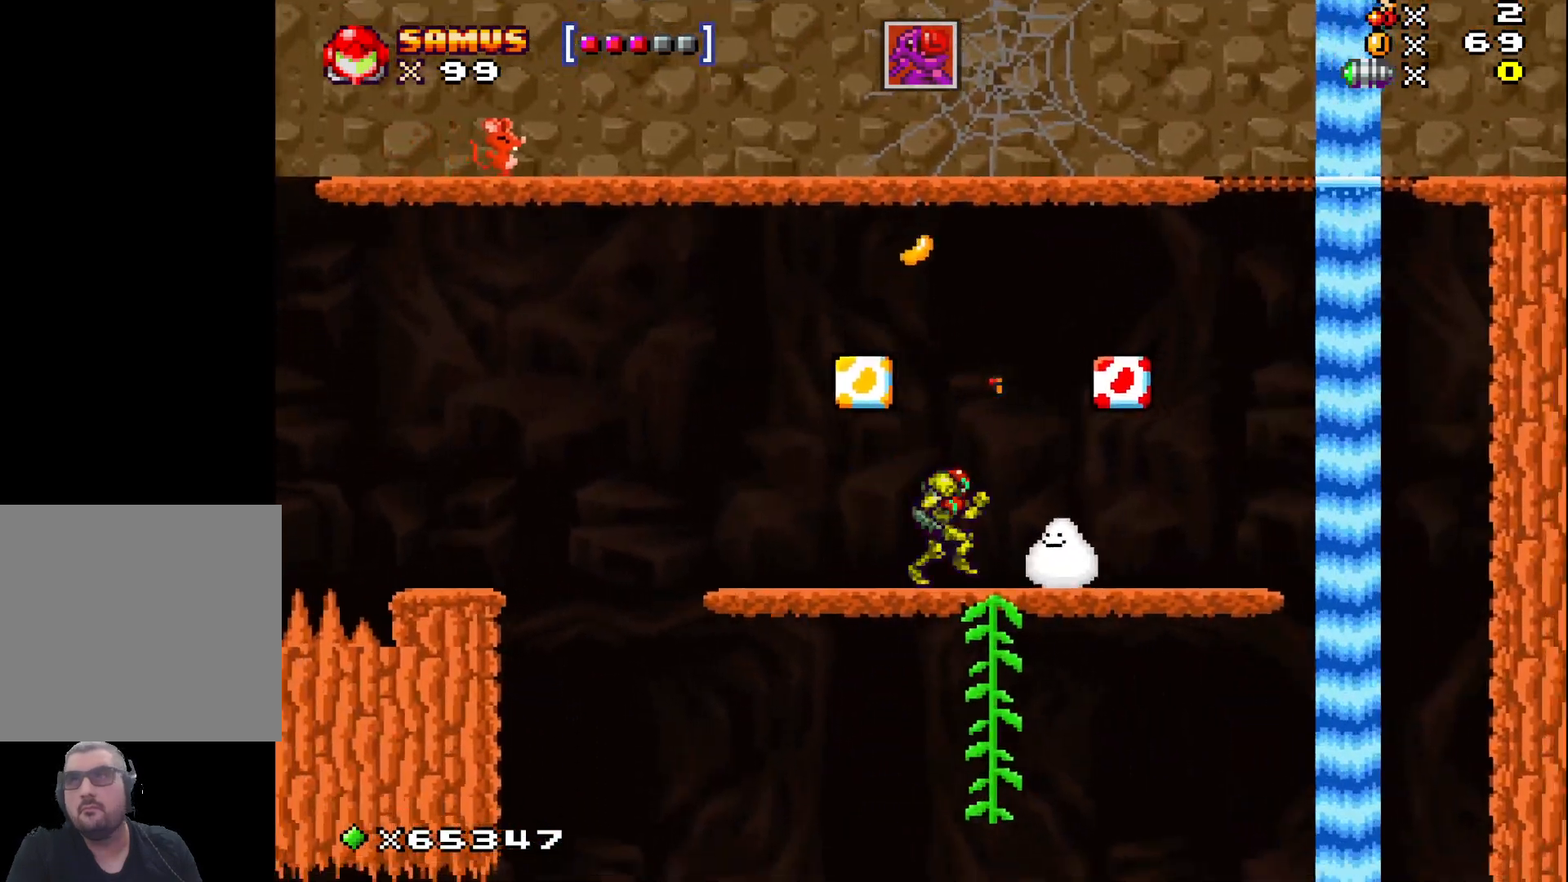
{"buttons": [], "left_stick": "center", "events": [[250, "A", "down"], [300, "left_stick", "center"], [417, "A", "up"]]}
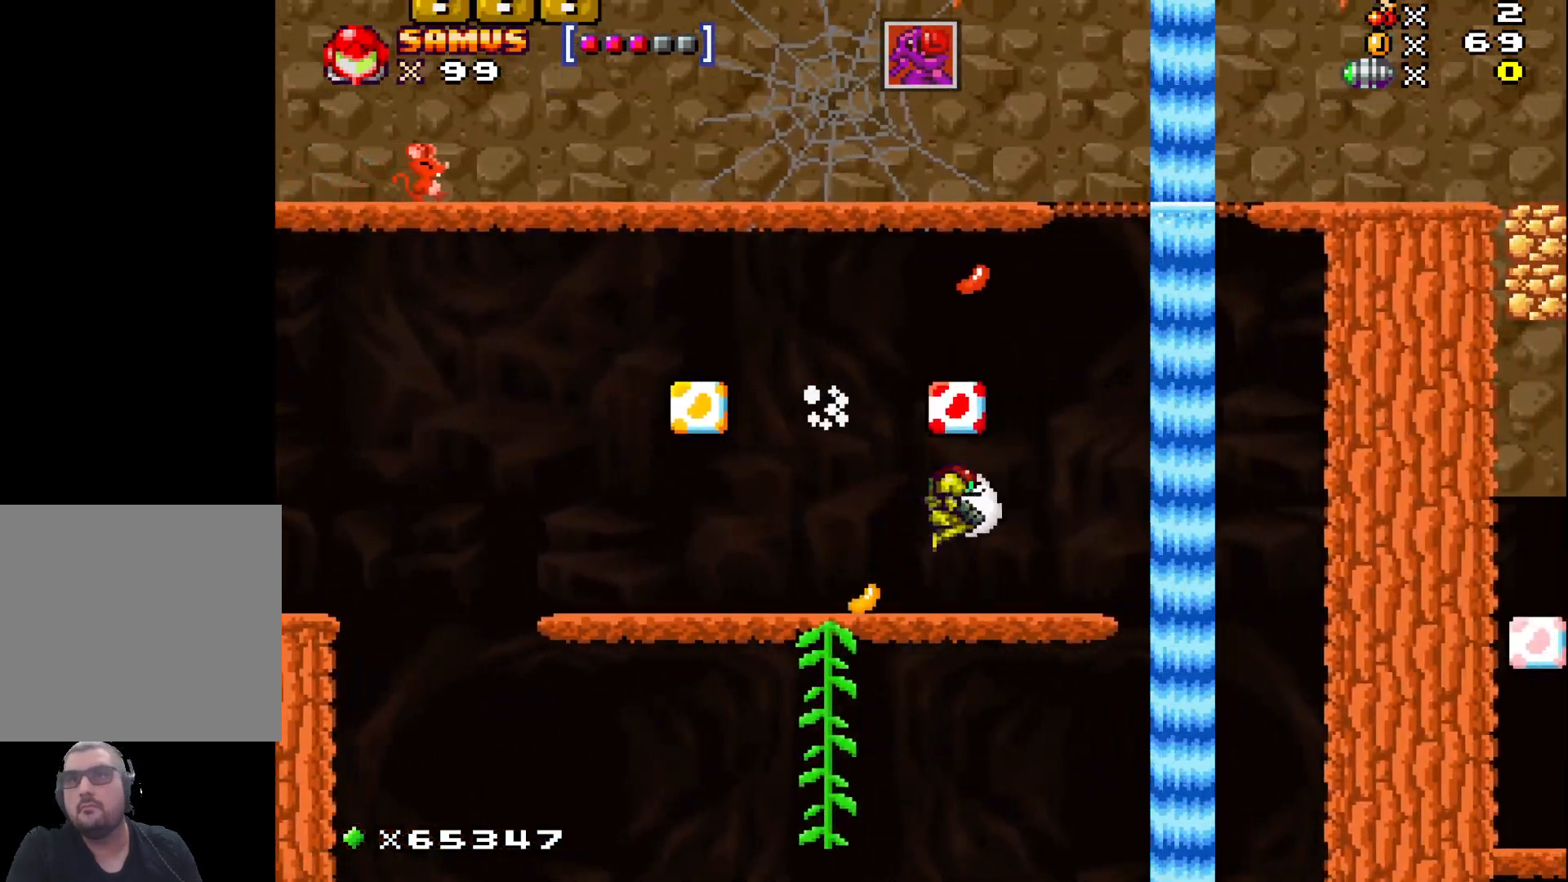
{"buttons": ["X"], "left_stick": "down", "events": [[183, "left_stick", "up-left"], [383, "left_stick", "down"], [500, "X", "down"]]}
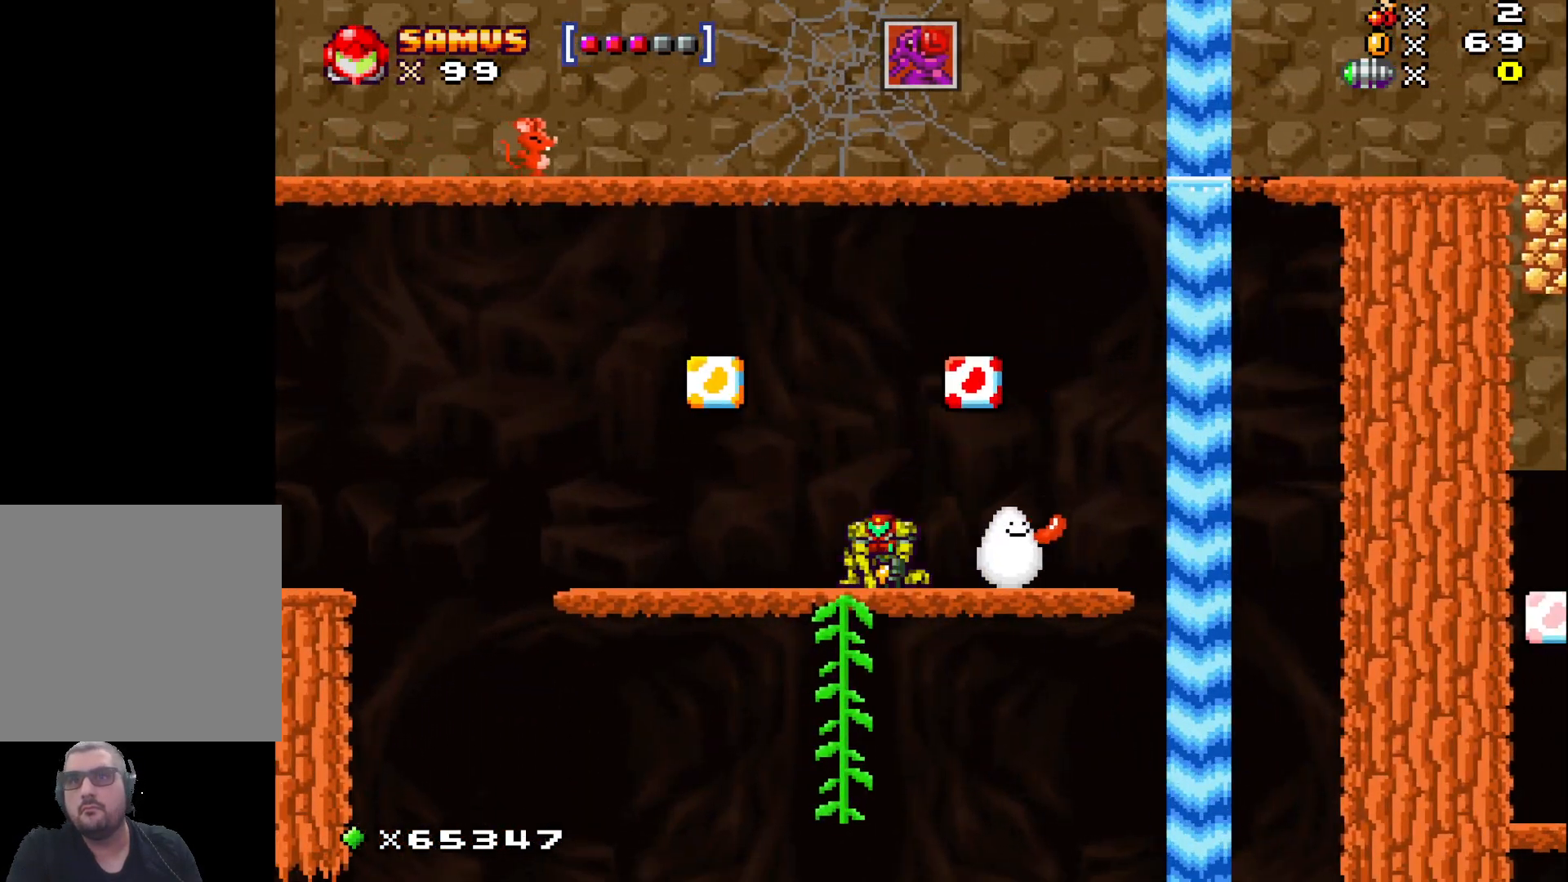
{"buttons": ["X"], "left_stick": "left", "events": [[283, "left_stick", "left"]]}
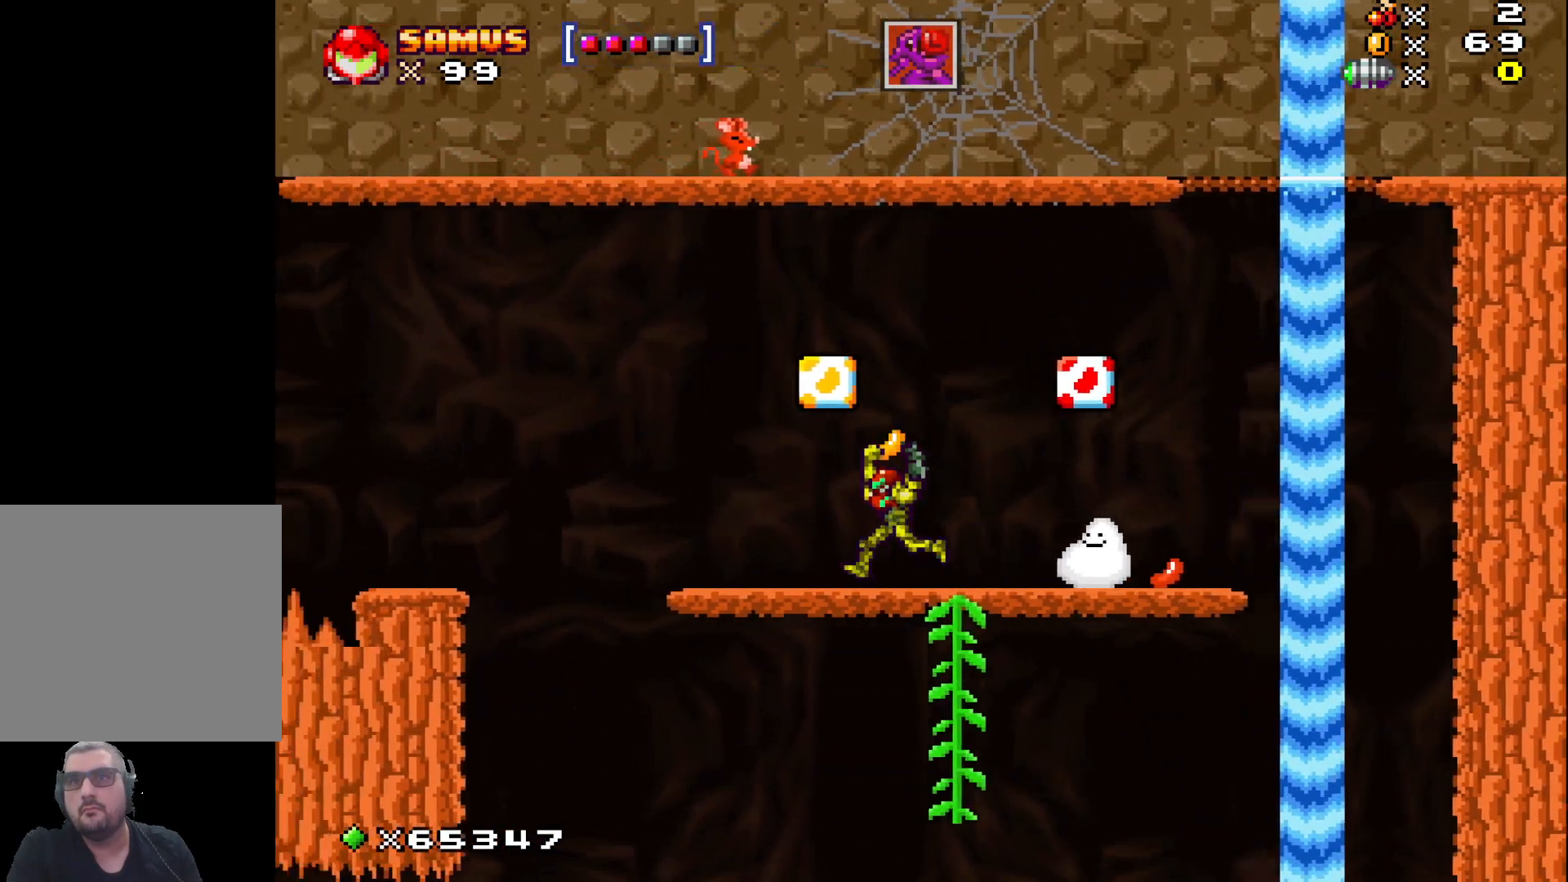
{"buttons": ["X"], "left_stick": "left", "events": [[150, "left_stick", "center"], [400, "left_stick", "left"]]}
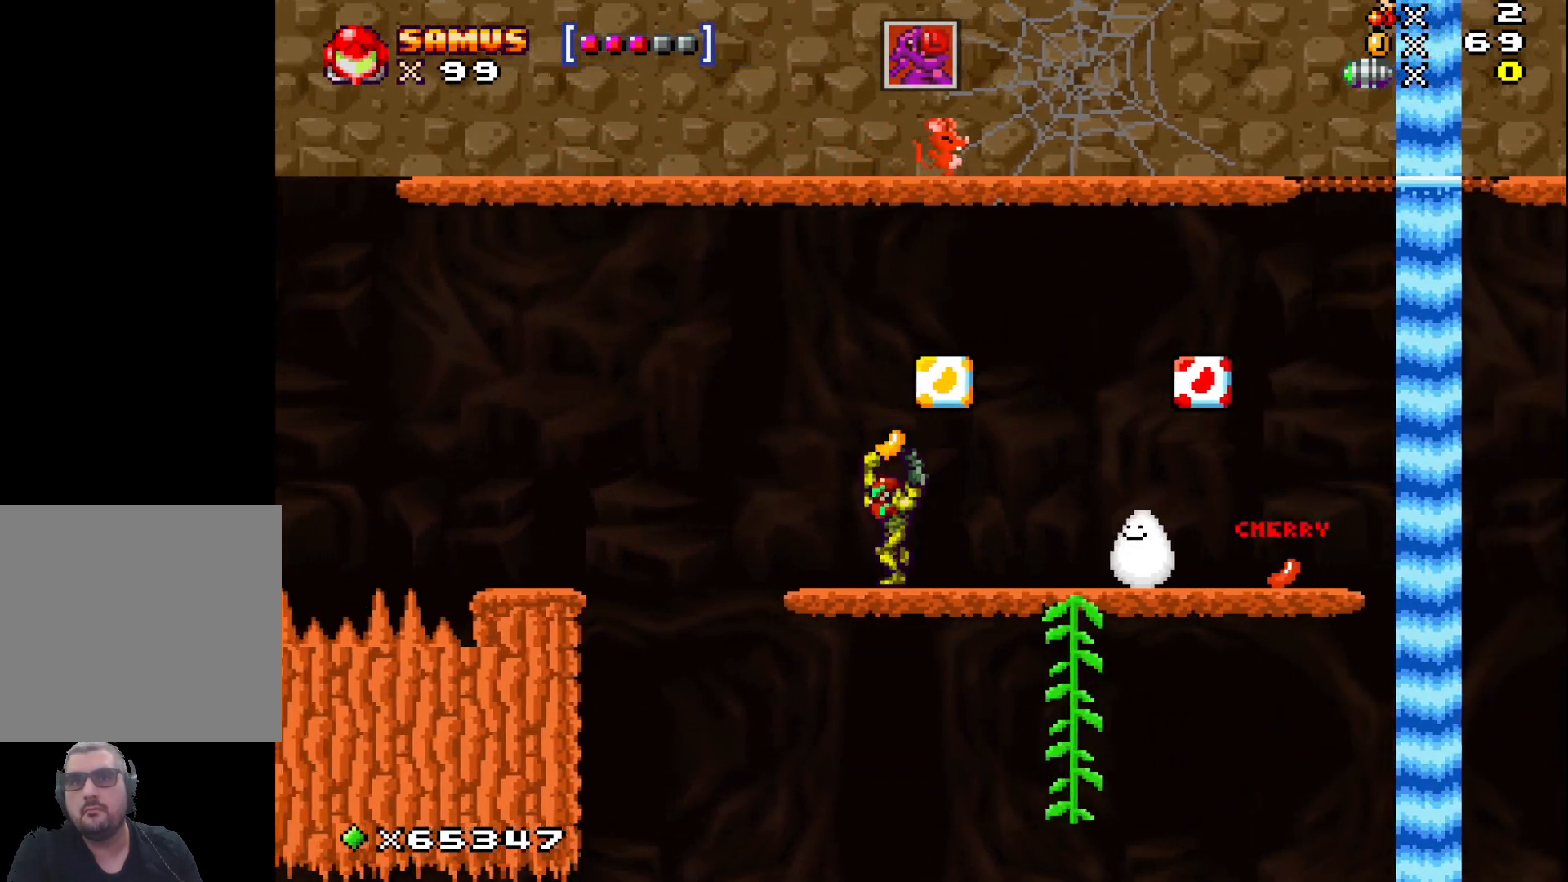
{"buttons": ["X"], "left_stick": "left", "events": [[100, "A", "down"], [233, "A", "up"]]}
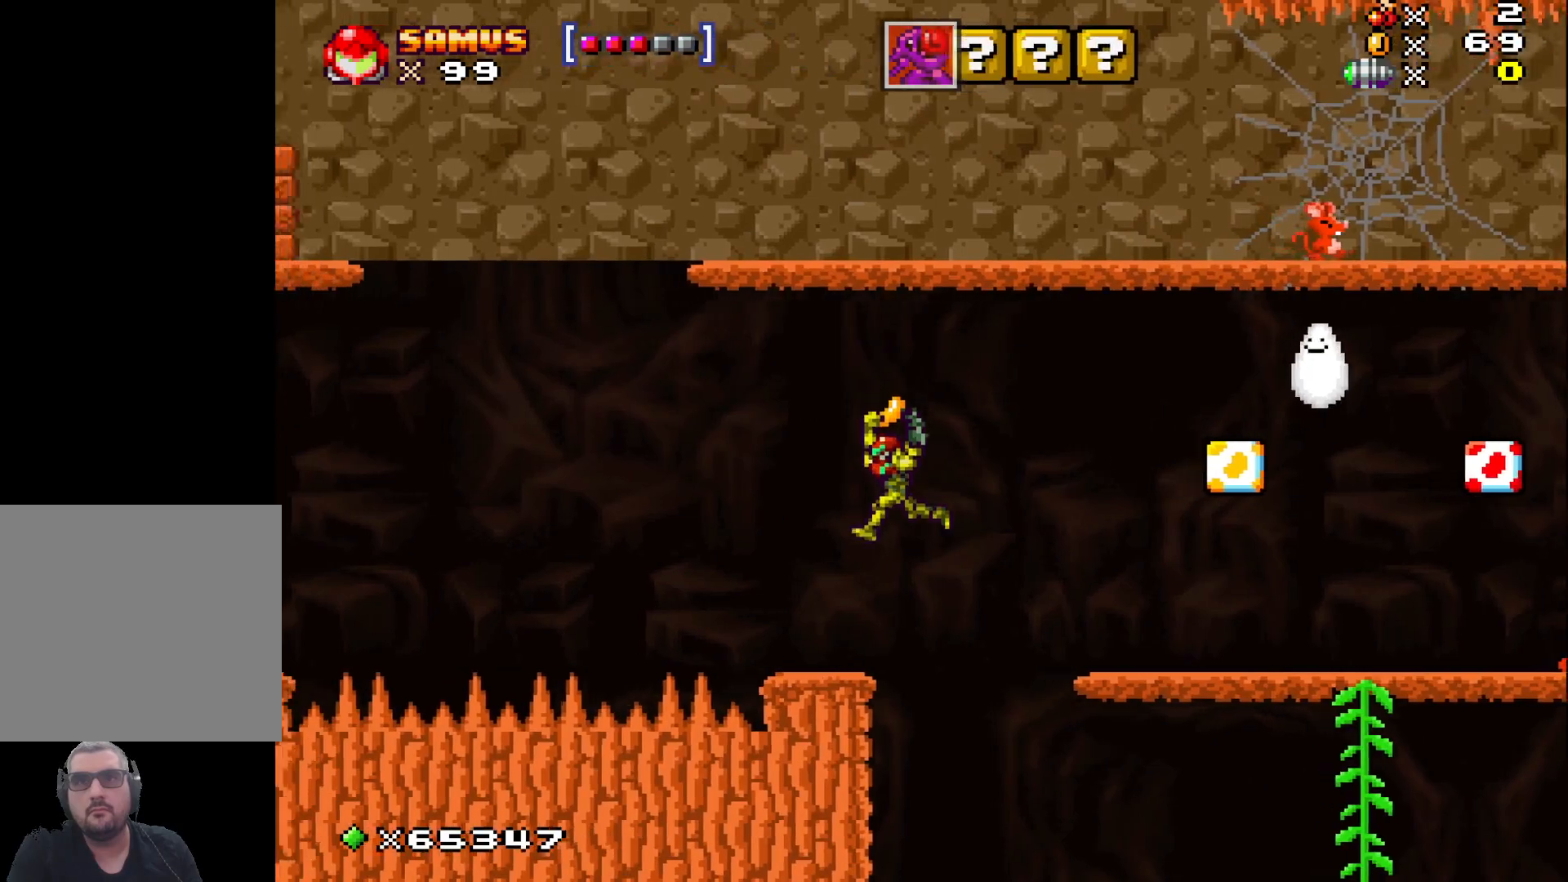
{"buttons": ["X"], "left_stick": "center", "events": [[83, "left_stick", "center"], [400, "X", "up"], [500, "X", "down"]]}
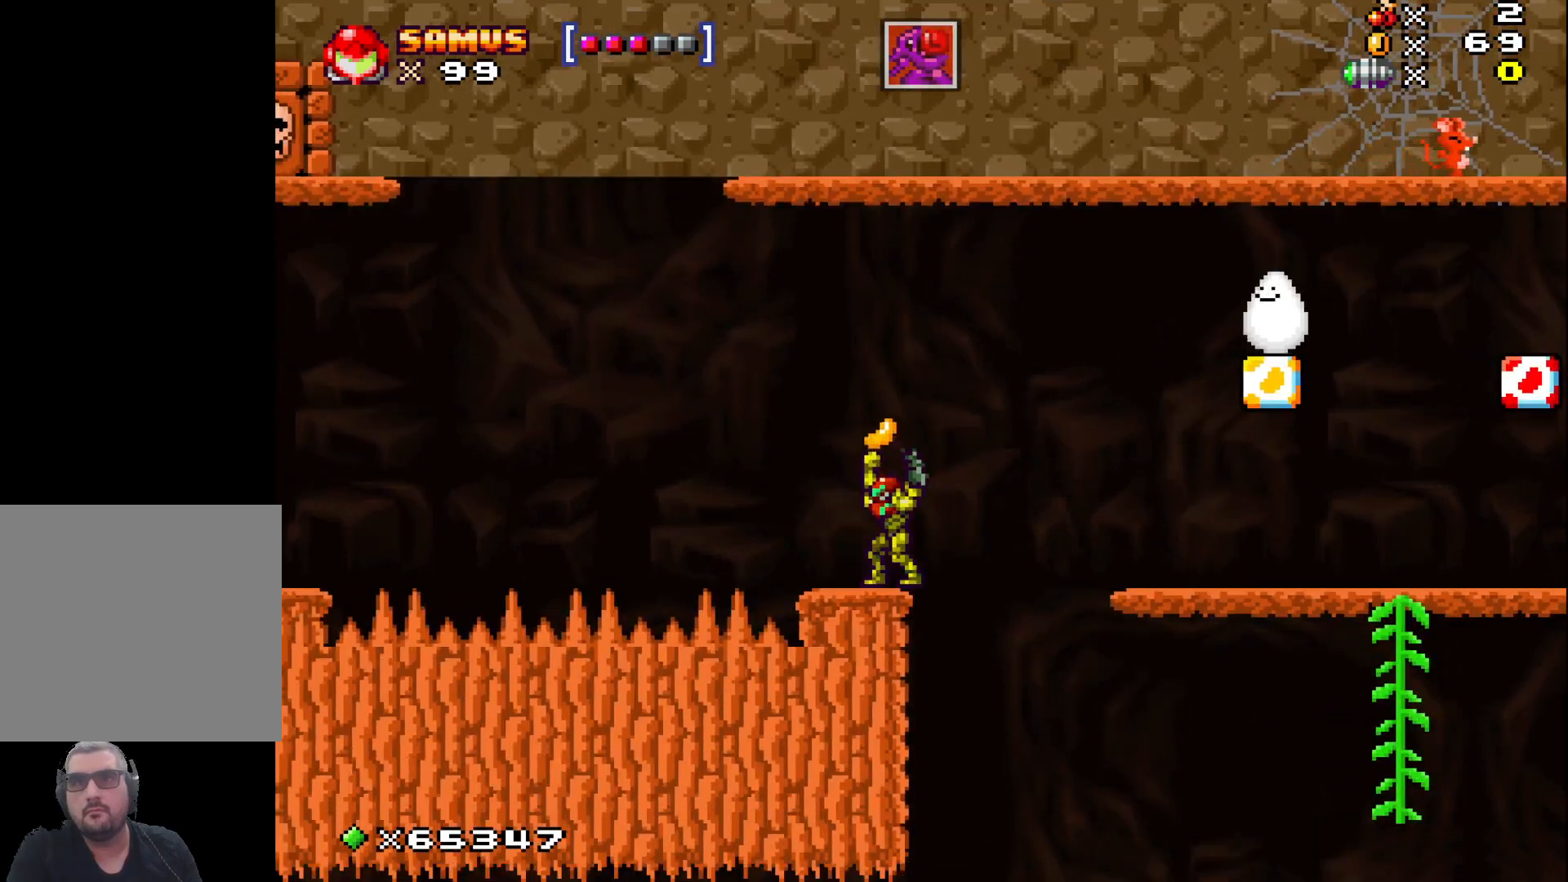
{"buttons": ["A"], "left_stick": "right", "events": [[150, "X", "up"], [267, "left_stick", "right"], [383, "A", "down"]]}
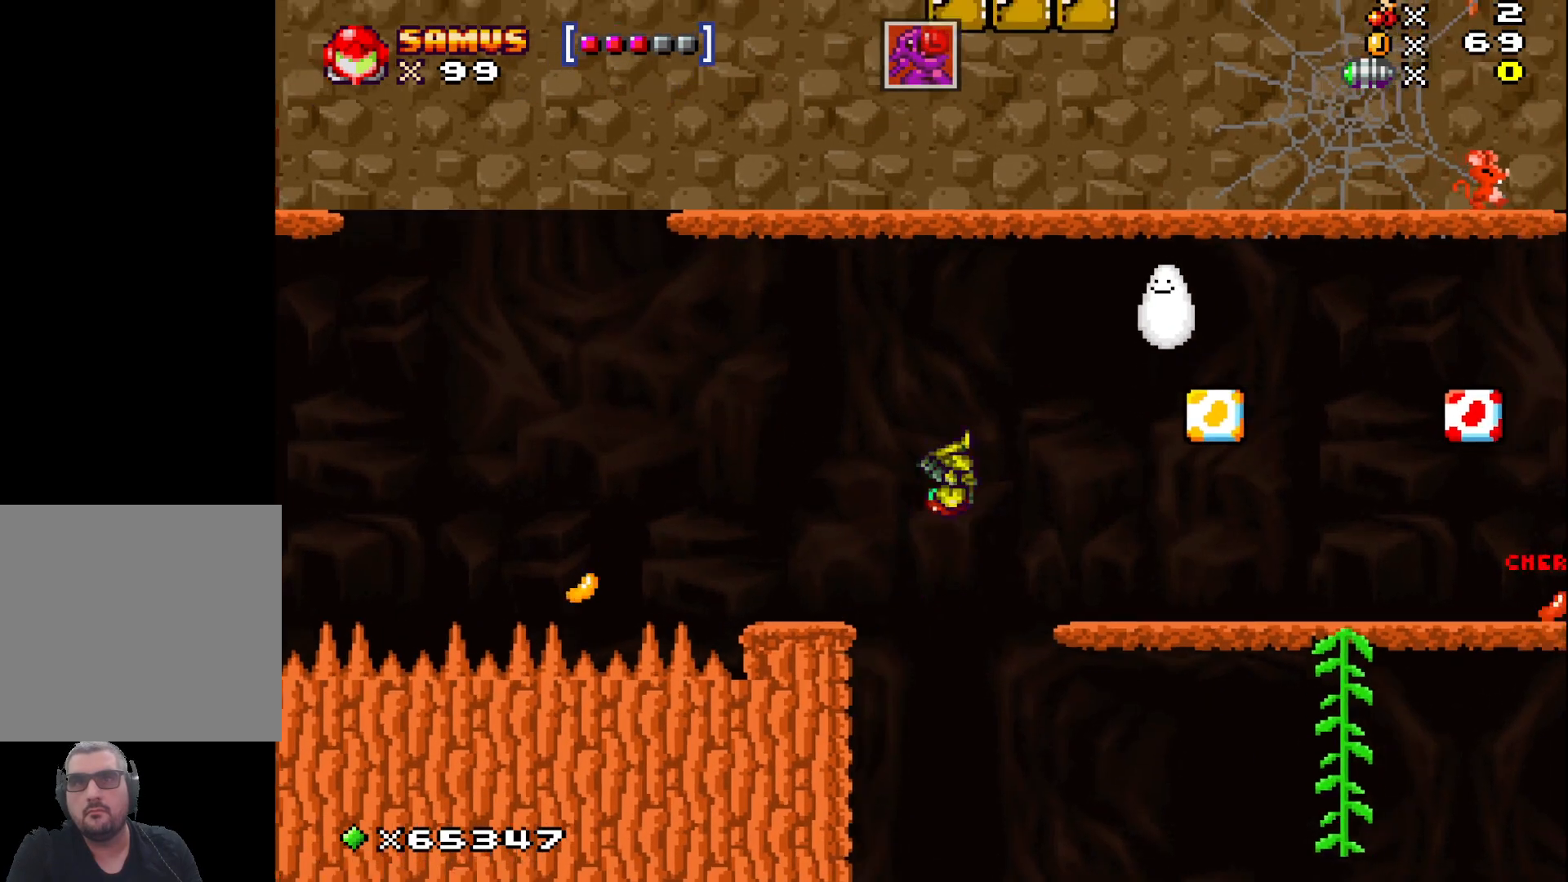
{"buttons": [], "left_stick": "right", "events": [[17, "A", "up"]]}
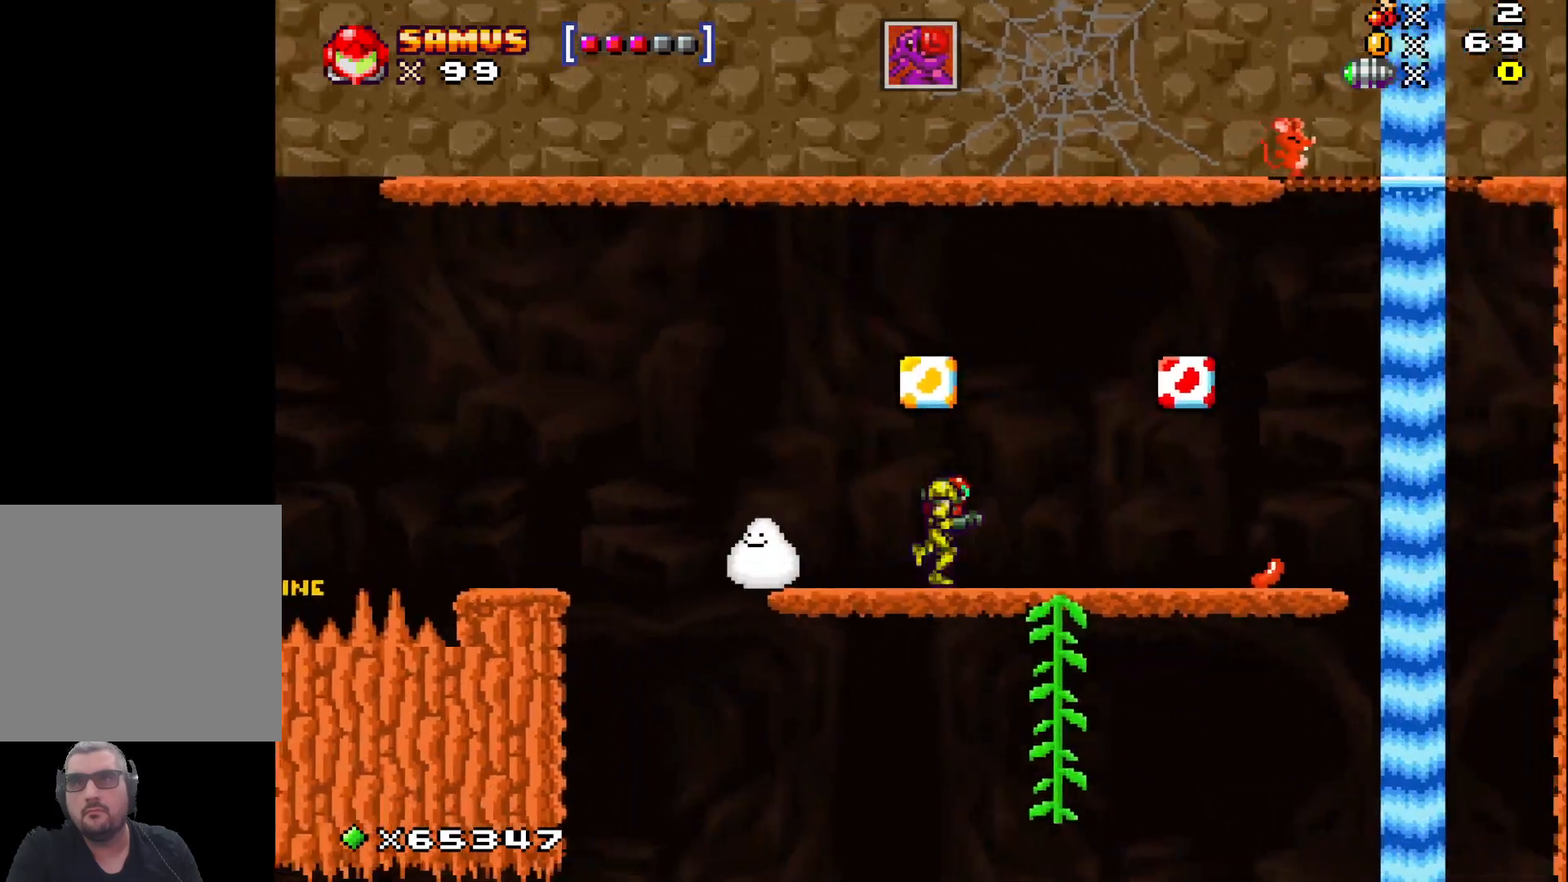
{"buttons": [], "left_stick": "right", "events": []}
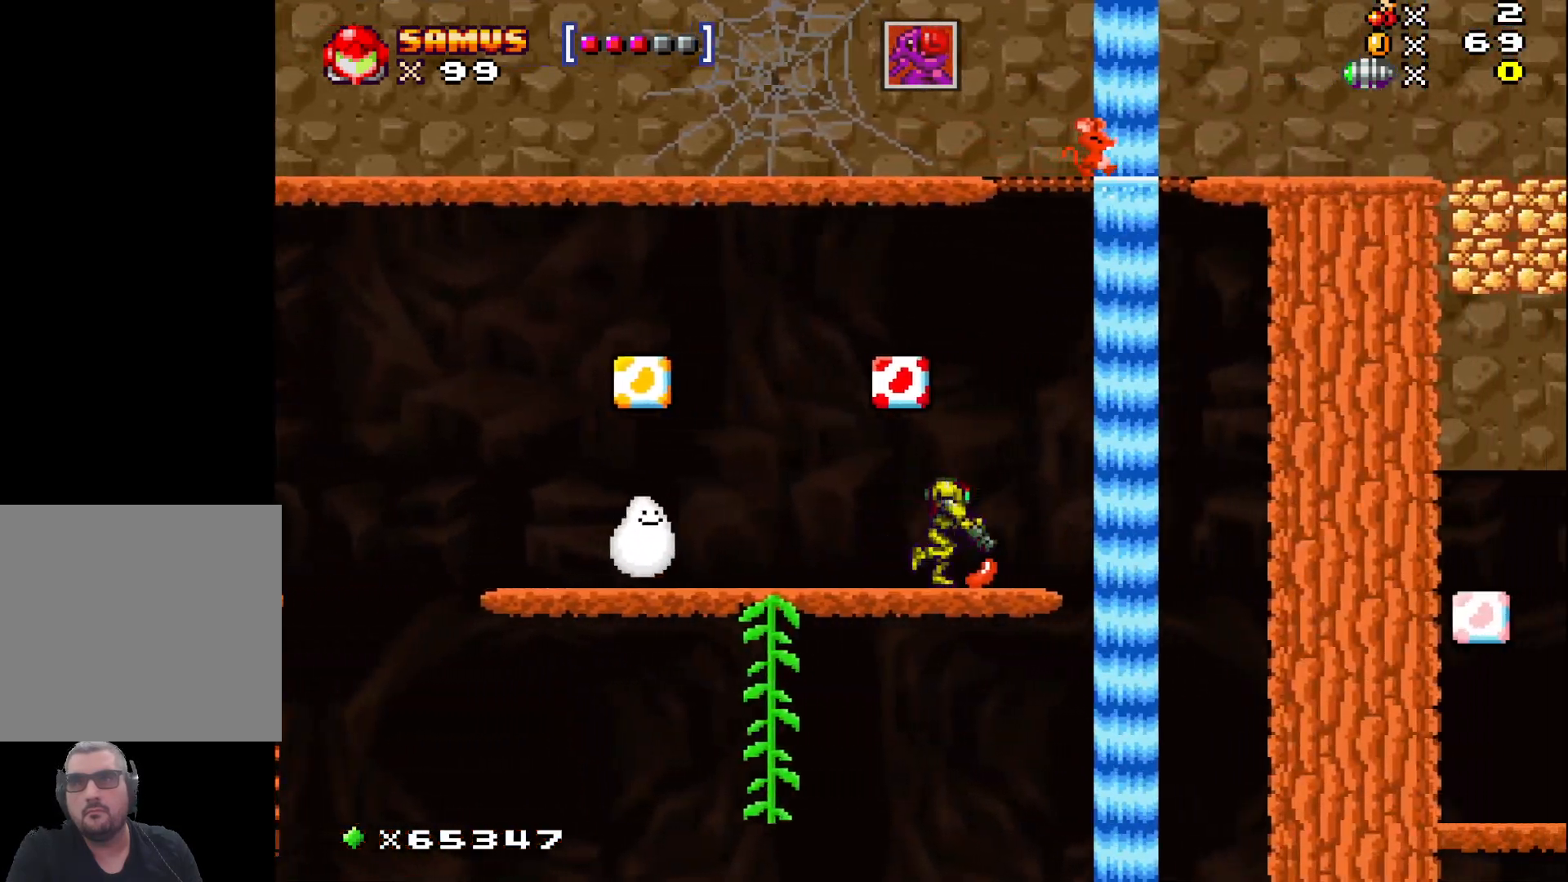
{"buttons": ["X"], "left_stick": "left", "events": [[50, "X", "down"], [50, "left_stick", "down"], [400, "left_stick", "left"]]}
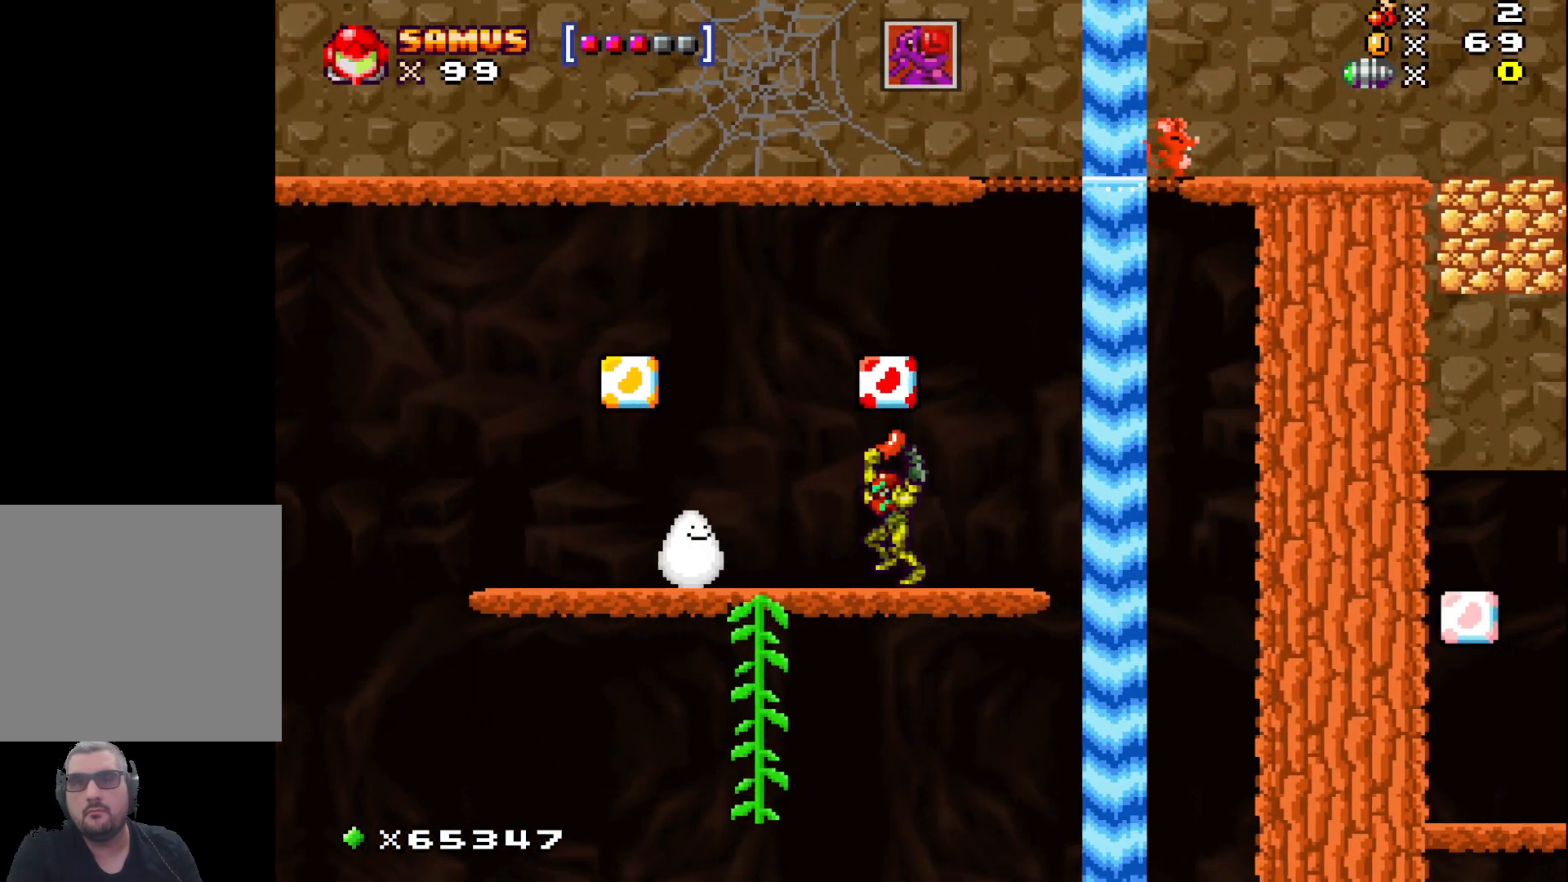
{"buttons": ["X"], "left_stick": "left", "events": []}
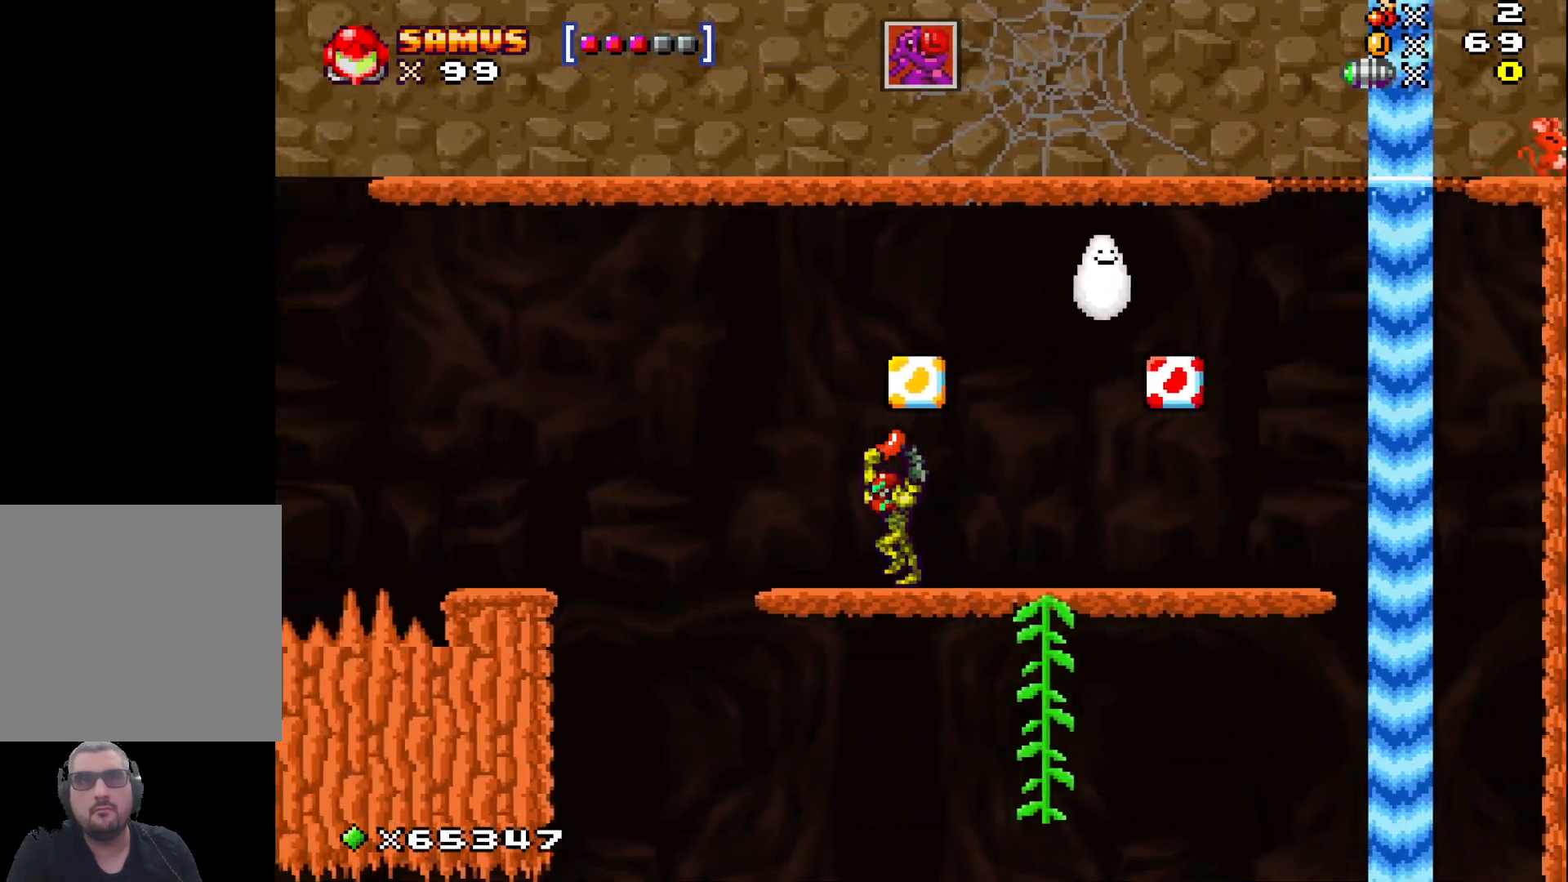
{"buttons": [], "left_stick": "center", "events": [[50, "left_stick", "center"], [250, "left_stick", "left"], [333, "X", "up"], [383, "left_stick", "center"]]}
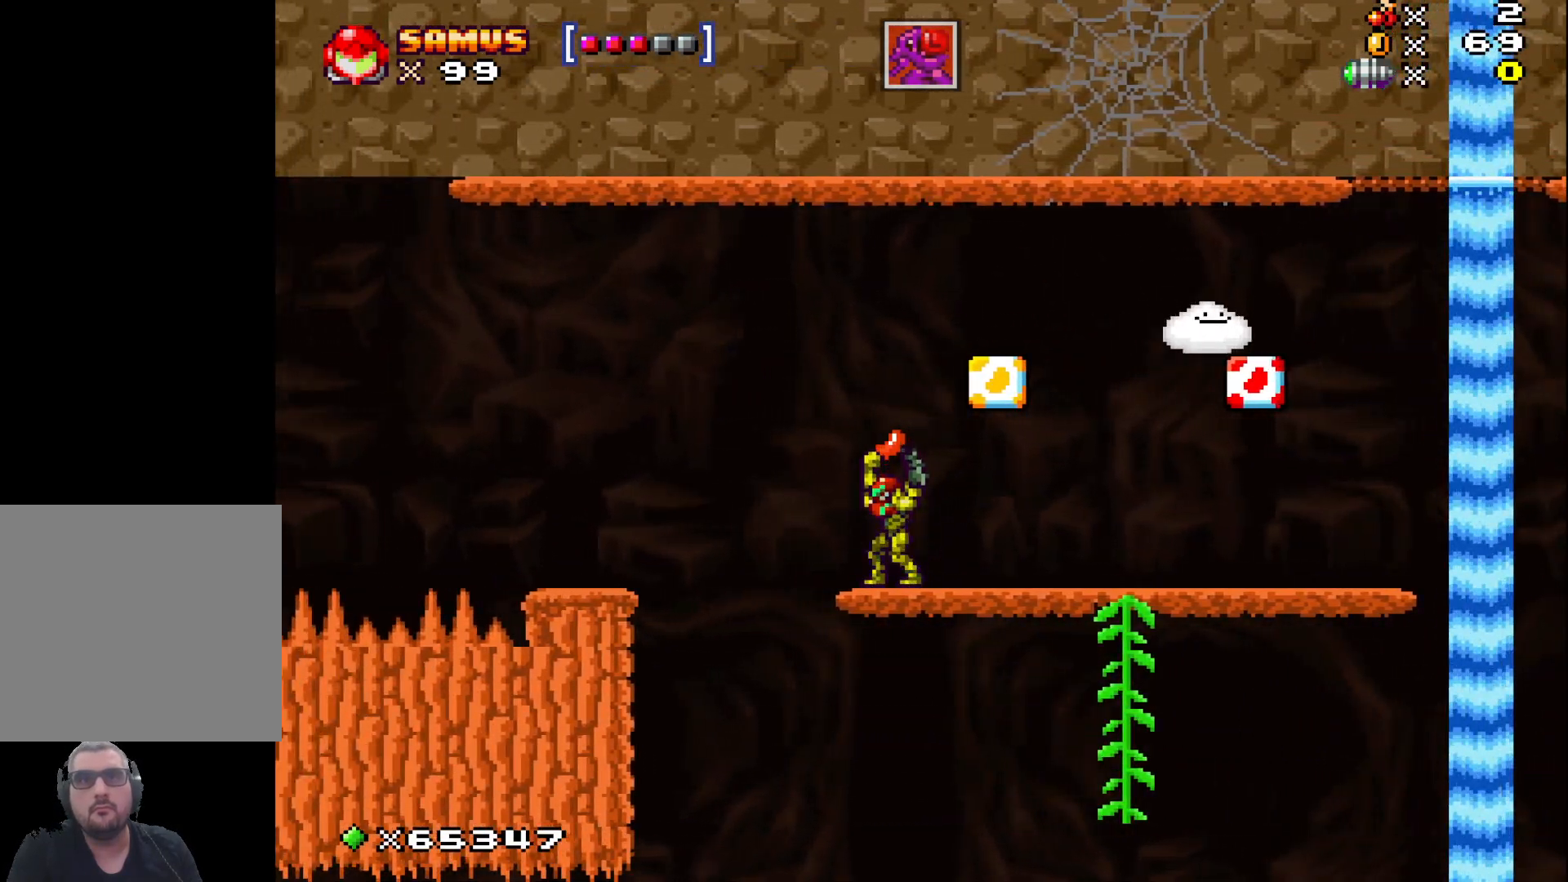
{"buttons": [], "left_stick": "center", "events": [[83, "X", "down"], [167, "X", "up"]]}
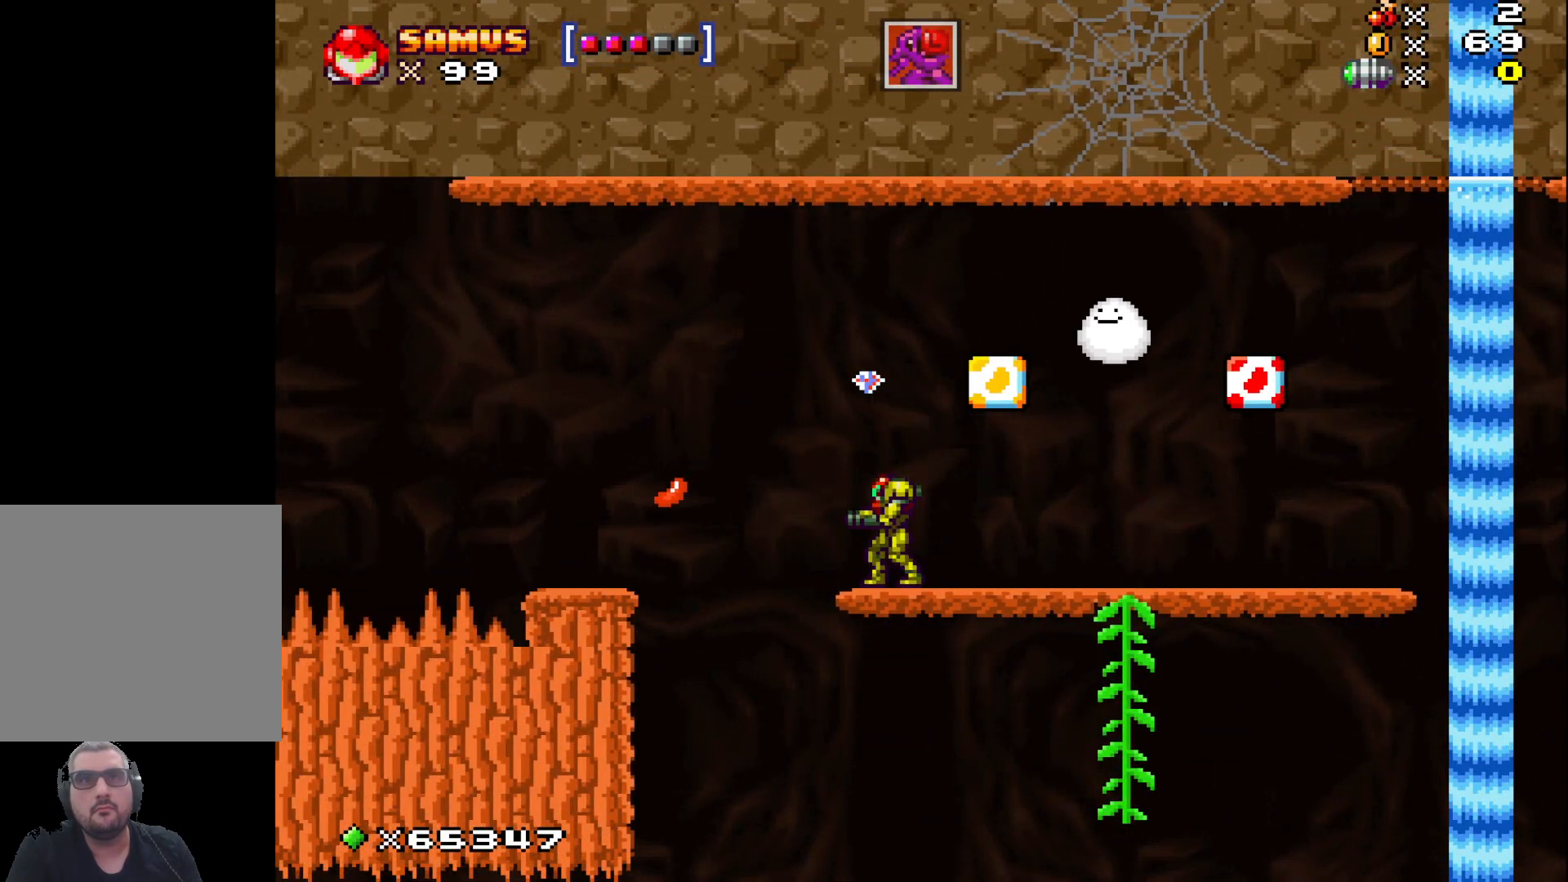
{"buttons": [], "left_stick": "right", "events": [[367, "left_stick", "right"]]}
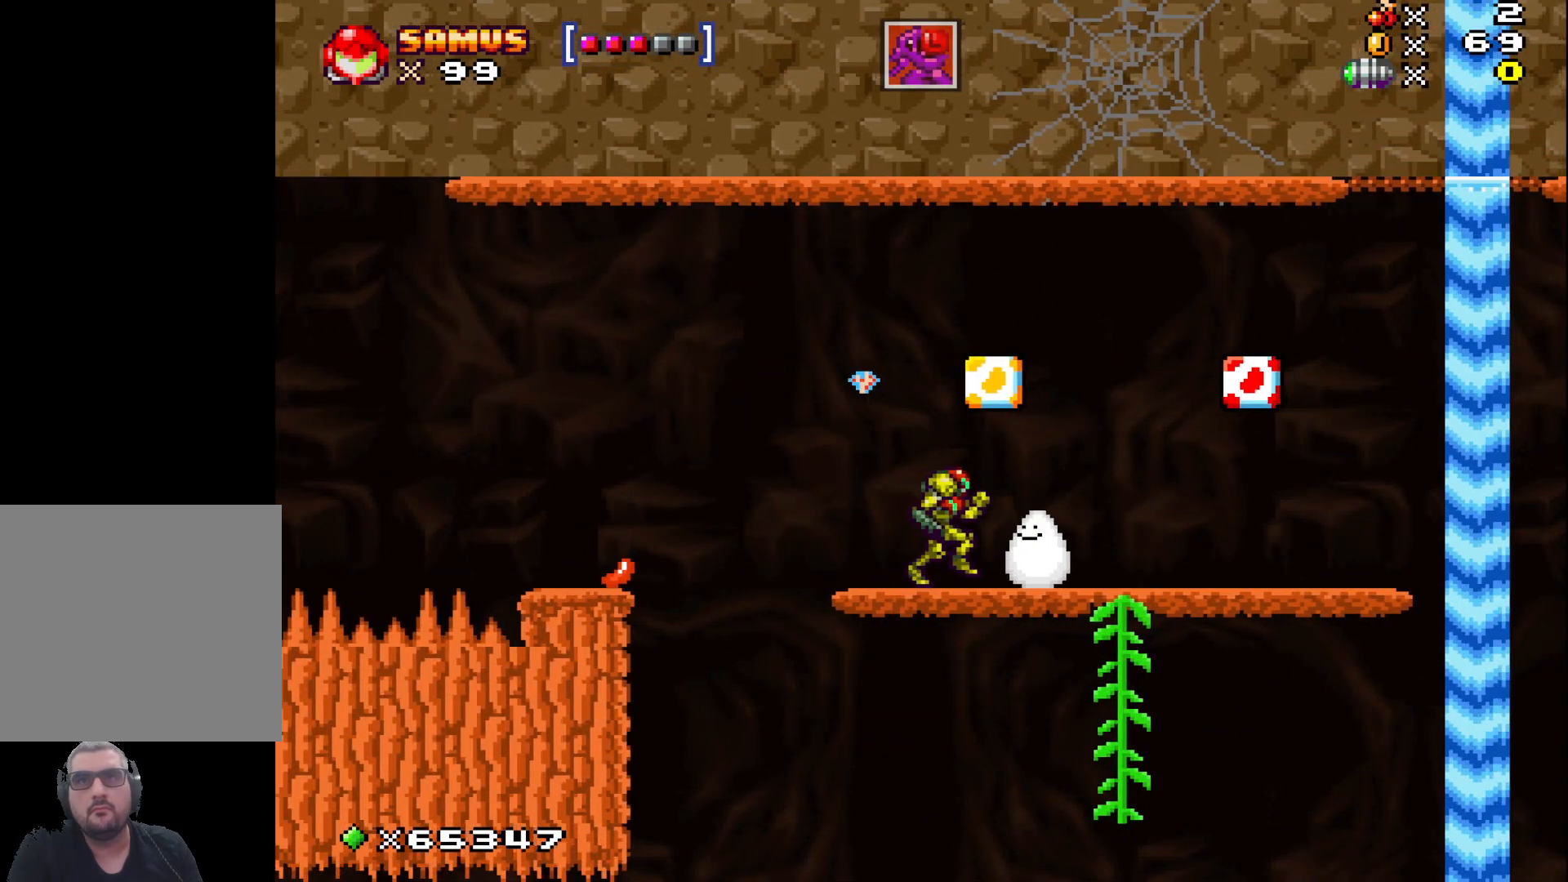
{"buttons": [], "left_stick": "center", "events": [[50, "A", "down"], [50, "left_stick", "up"], [200, "A", "up"], [267, "left_stick", "center"]]}
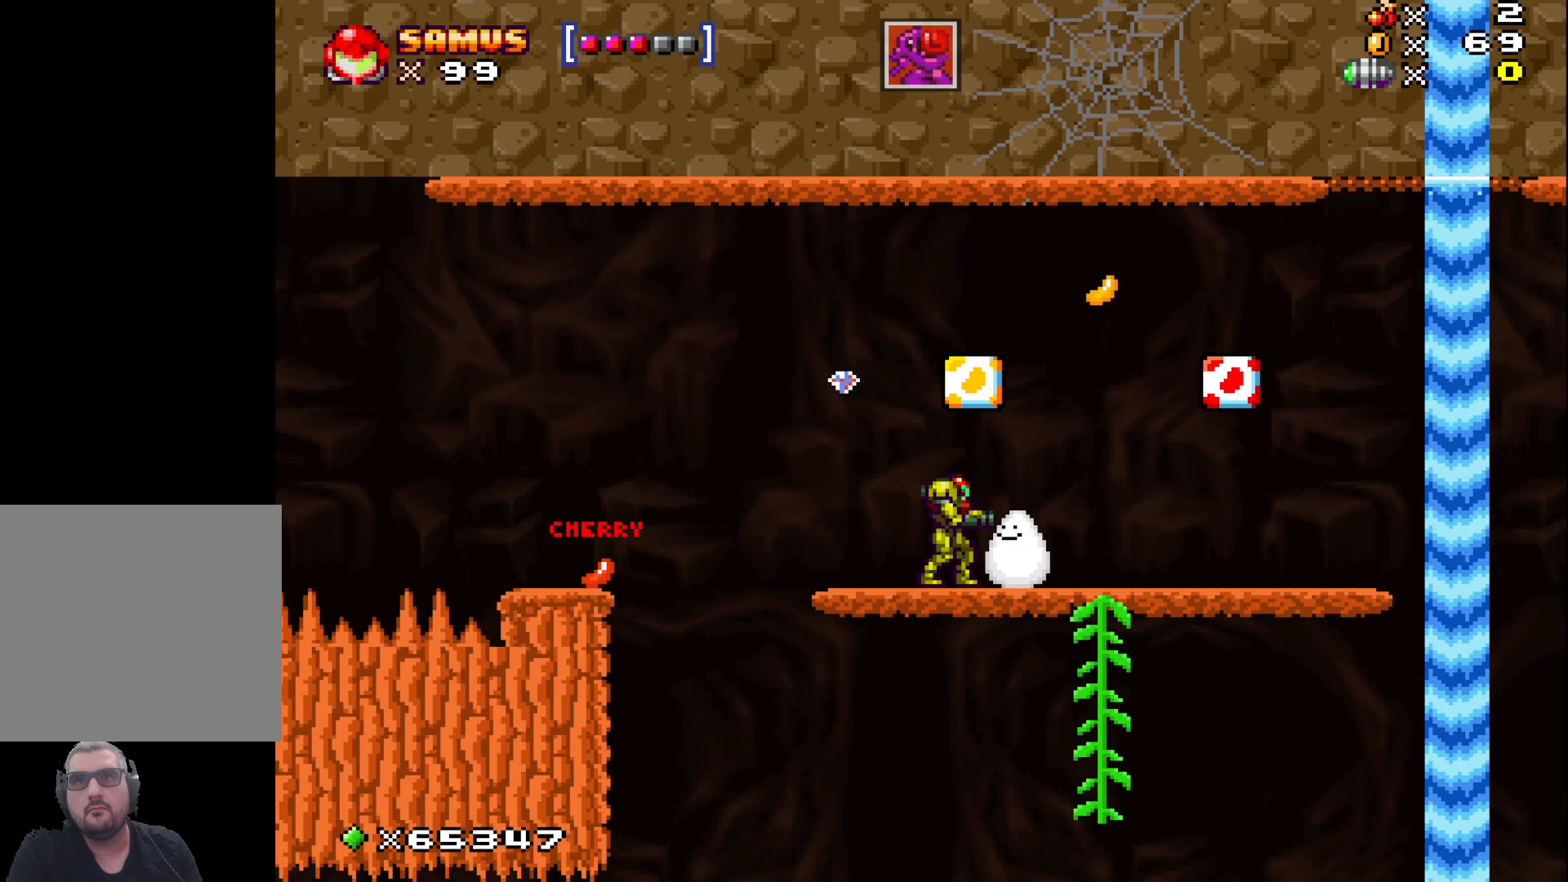
{"buttons": [], "left_stick": "right", "events": [[33, "left_stick", "right"]]}
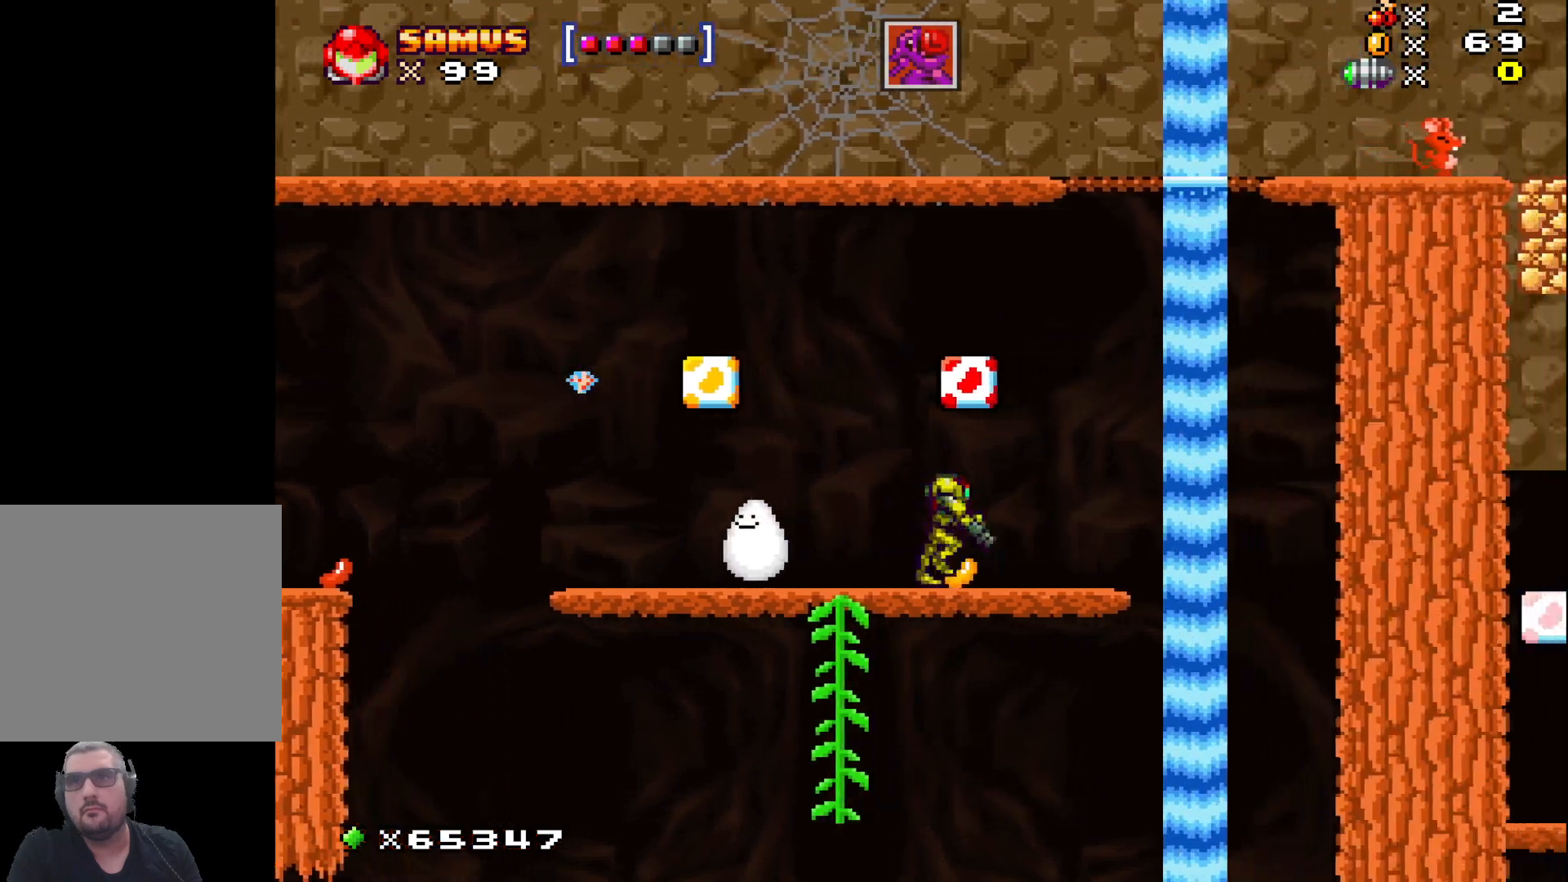
{"buttons": ["X"], "left_stick": "left", "events": [[33, "left_stick", "down"], [67, "X", "down"], [317, "left_stick", "left"]]}
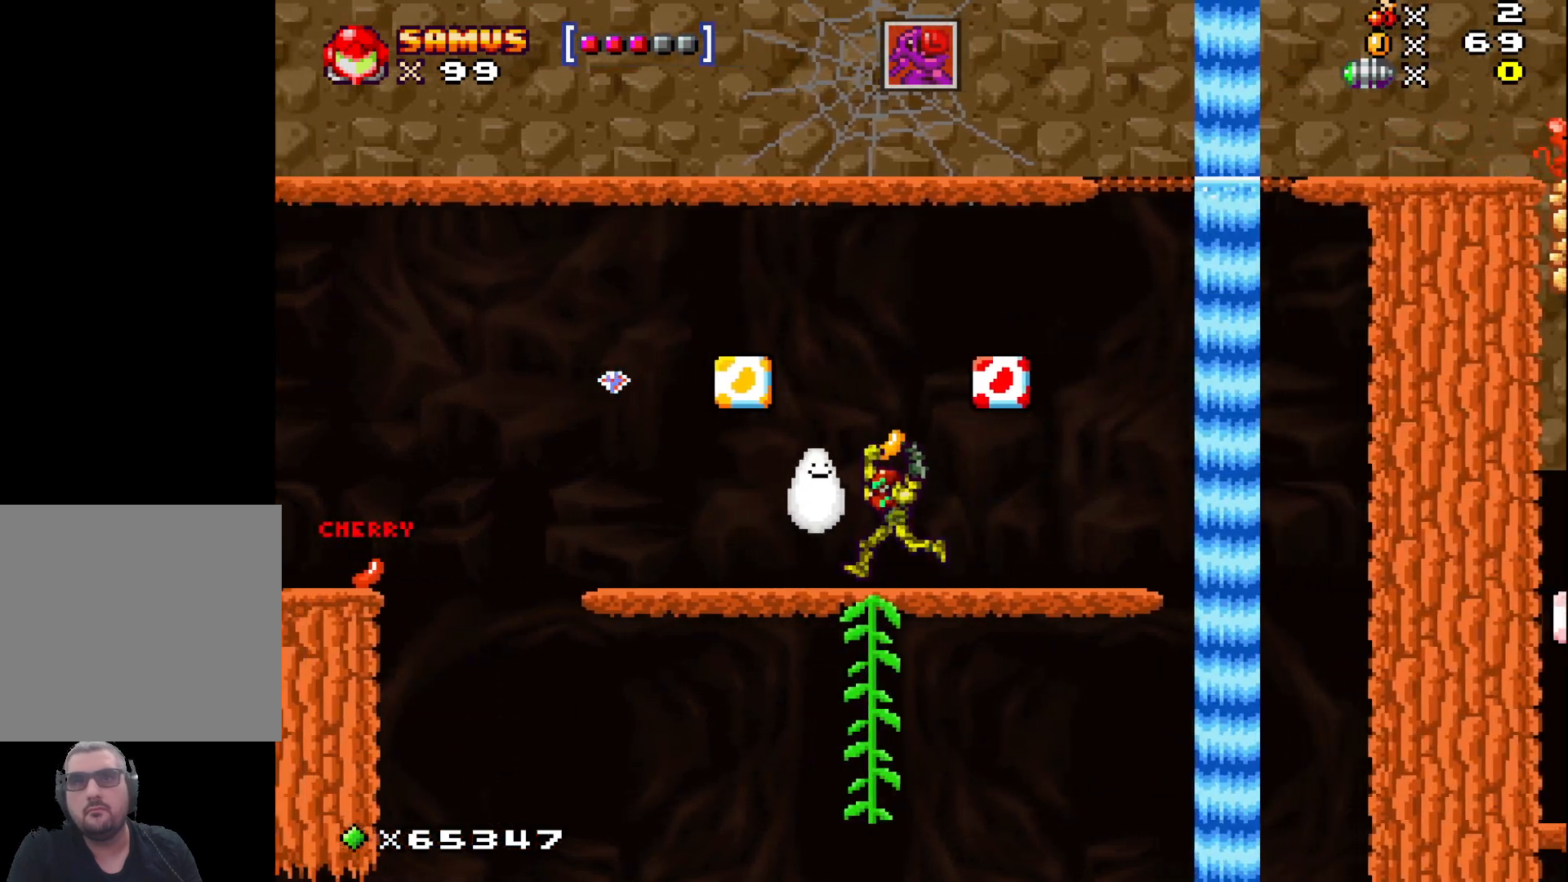
{"buttons": ["A", "X"], "left_stick": "left", "events": [[500, "A", "down"]]}
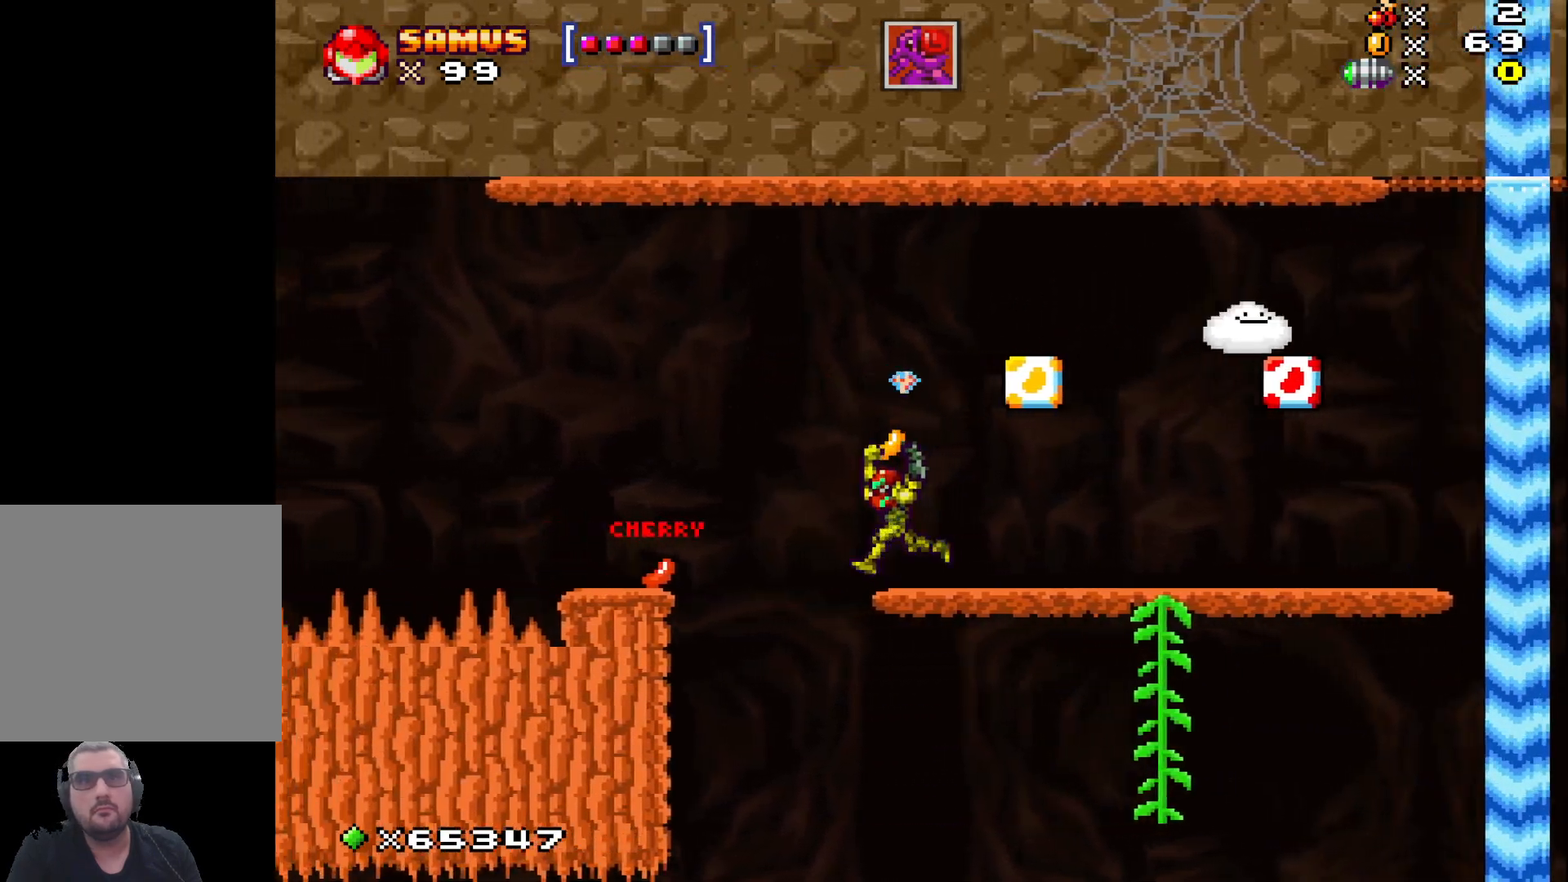
{"buttons": ["X"], "left_stick": "center", "events": [[167, "A", "up"], [433, "left_stick", "center"]]}
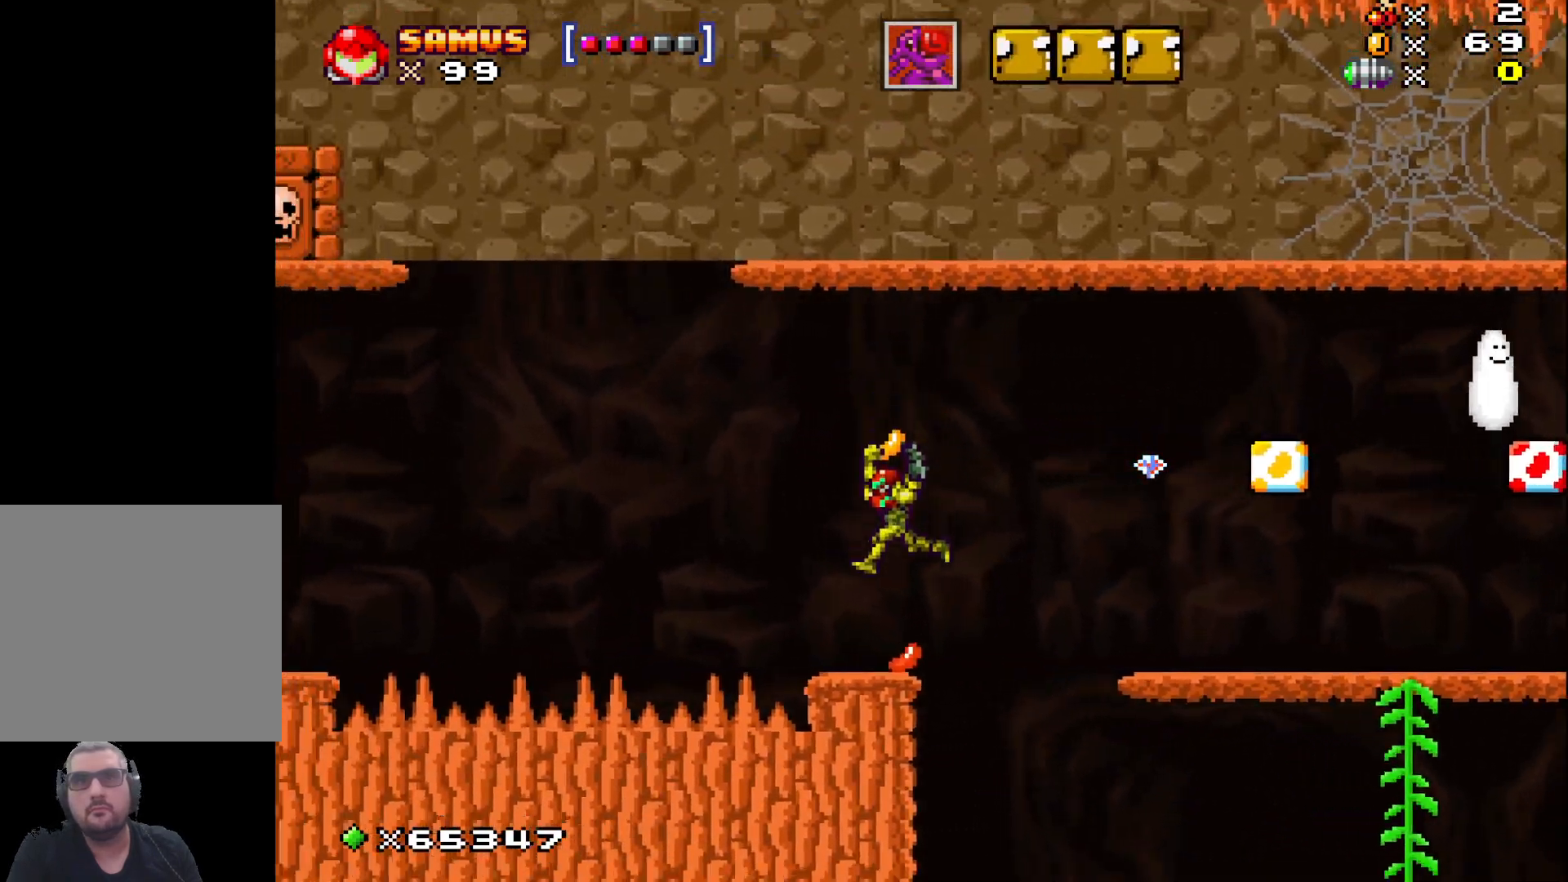
{"buttons": ["X"], "left_stick": "center", "events": []}